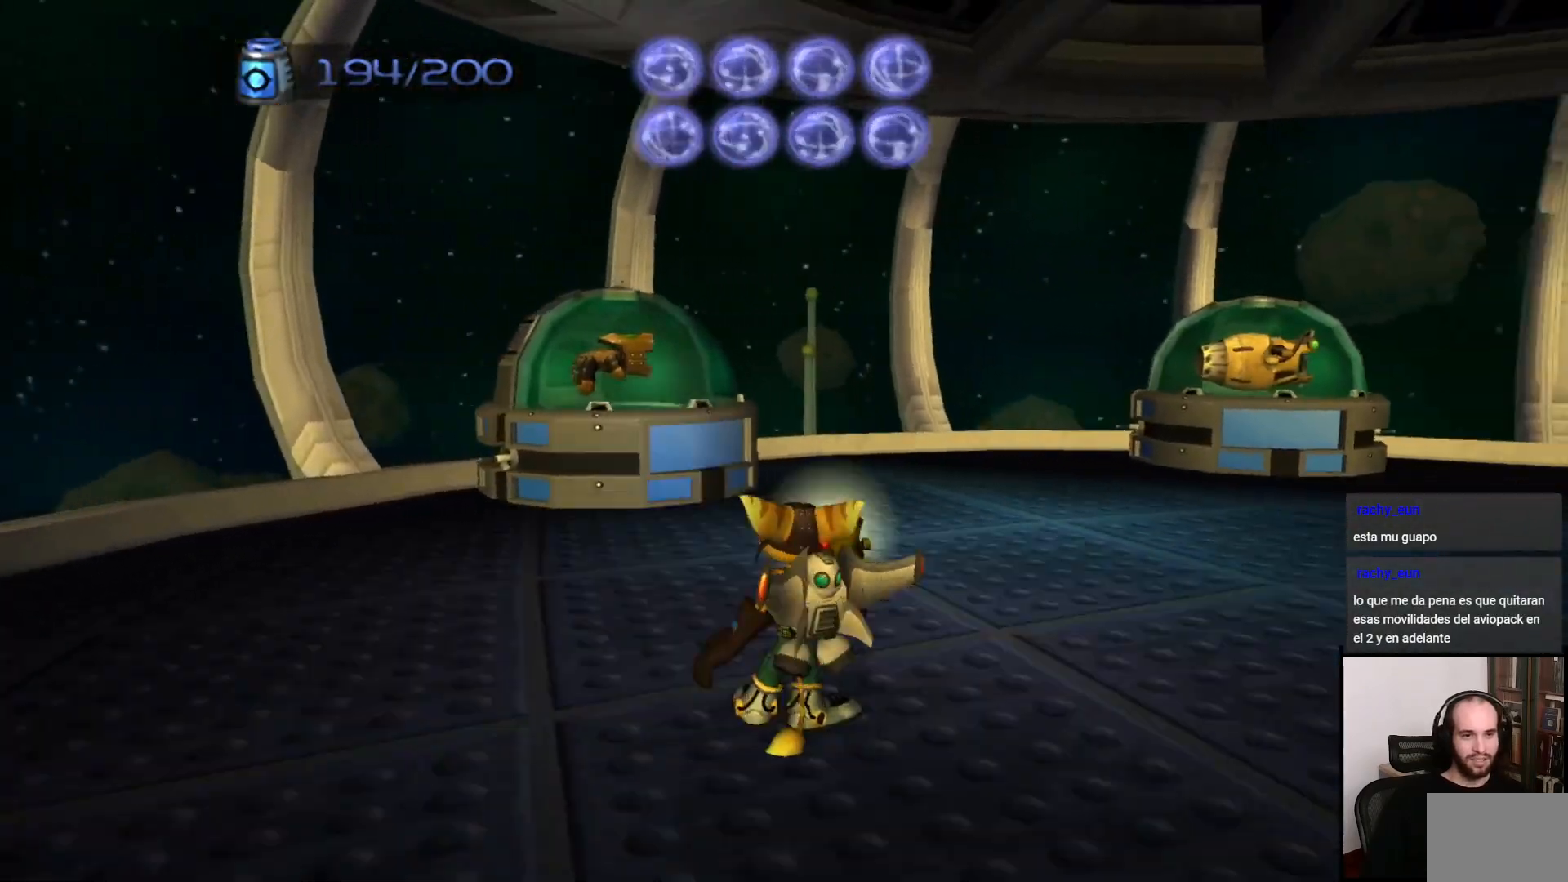
Gameplay with a controller (PlayStation layout); each line is a JSON object with the inputs held at the frame after it. "events" lists button and stick changes between this image and that frame as [ms after this image, input, new state], when the widget could be followed in between. Not read: L3 R3.
{"buttons": [], "left_stick": "center", "right_stick": "center", "events": [[233, "CIRCLE", "up"]]}
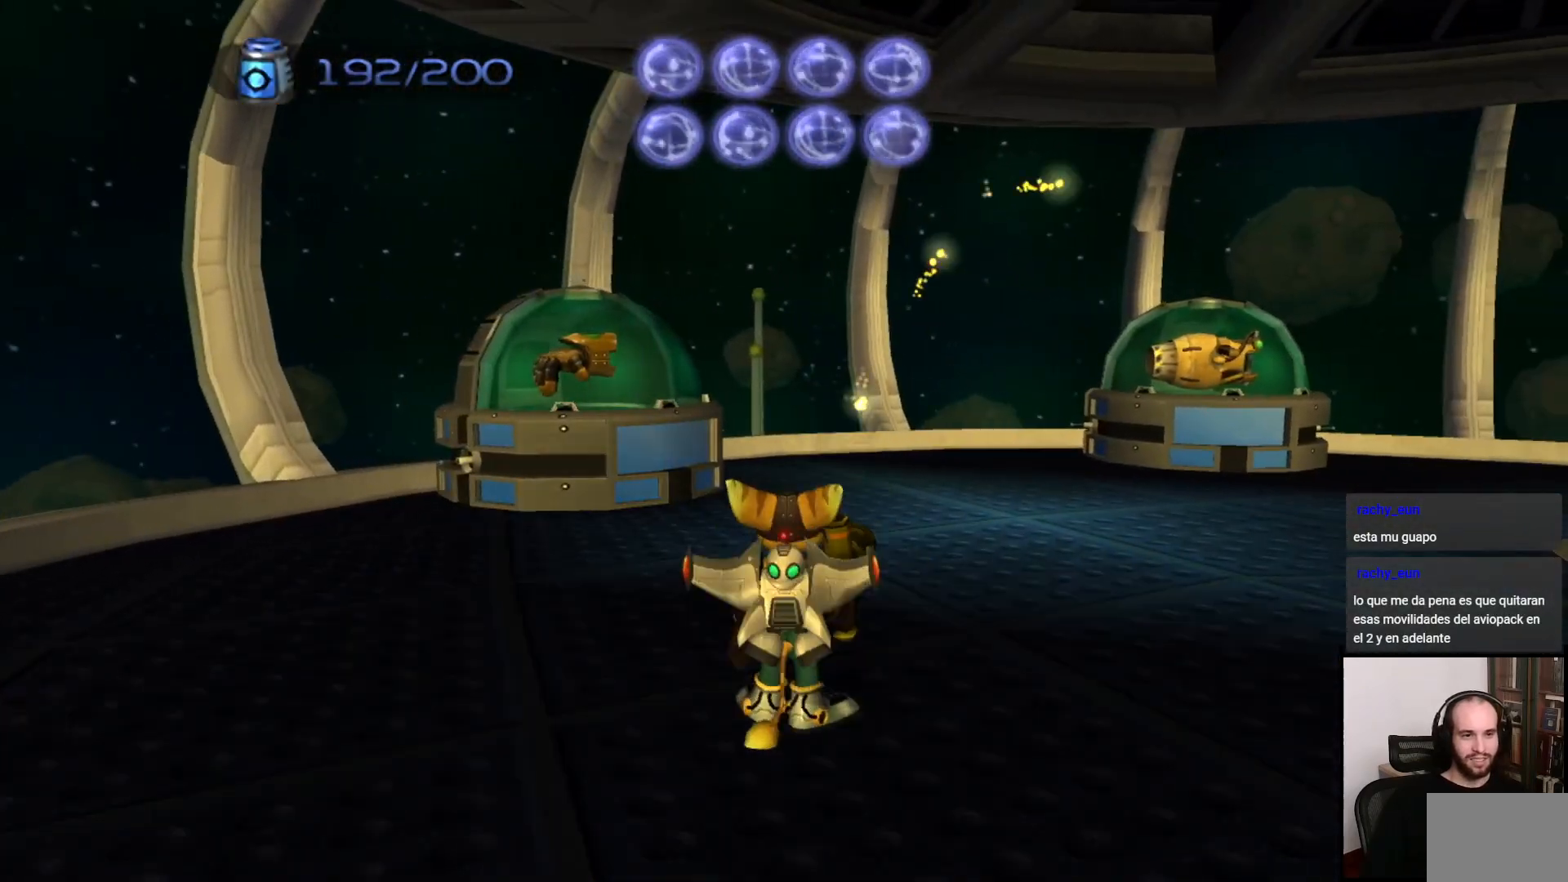
{"buttons": [], "left_stick": "center", "right_stick": "center", "events": []}
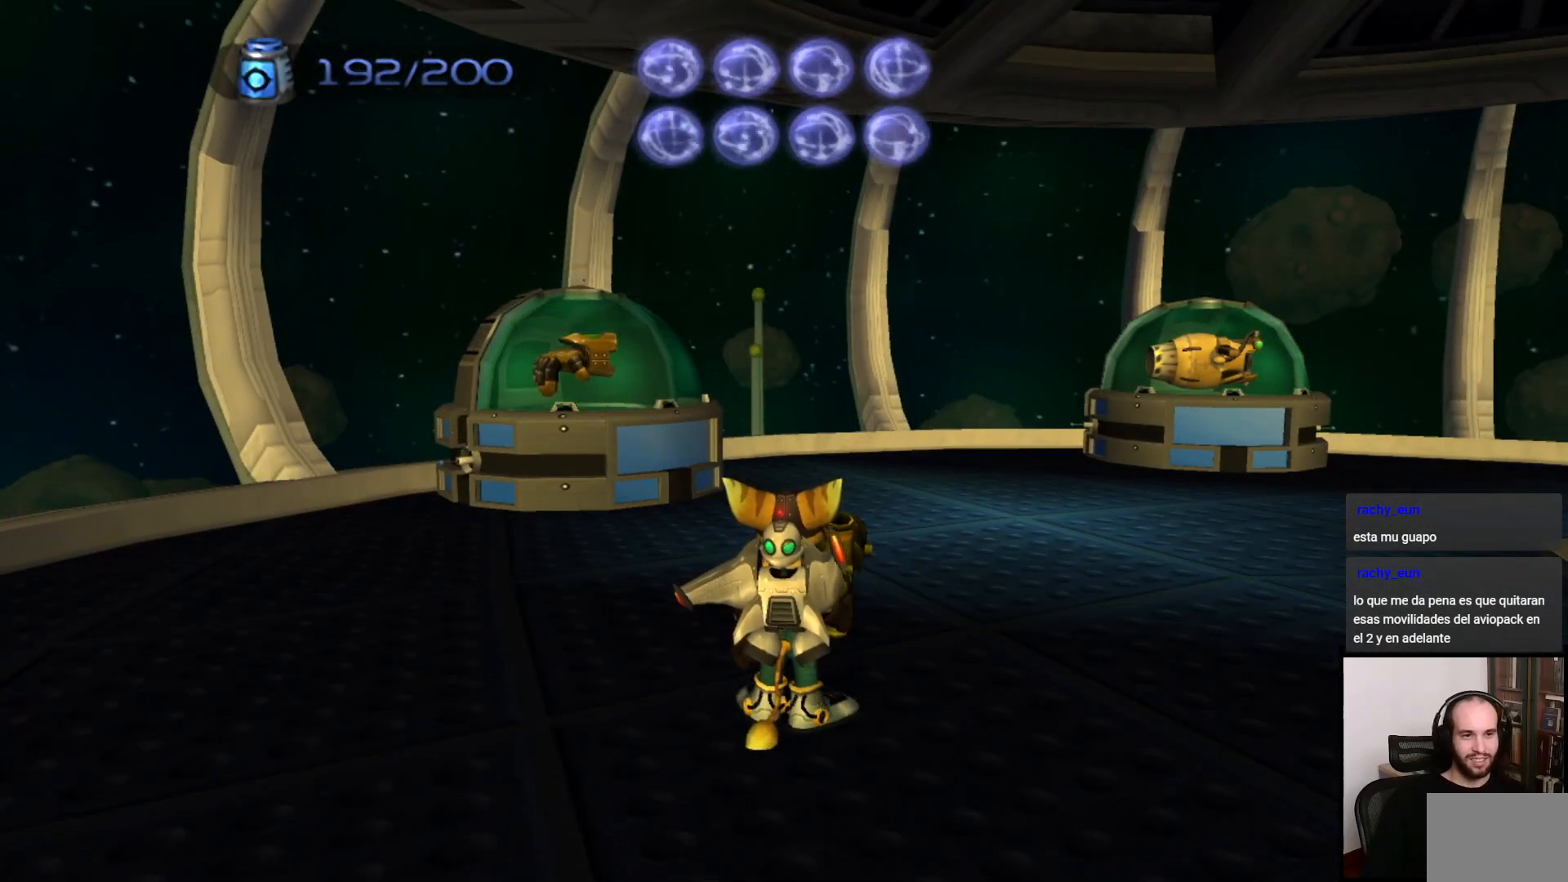
{"buttons": [], "left_stick": "up", "right_stick": "left", "events": [[50, "left_stick", "up-right"], [67, "right_stick", "left"], [167, "left_stick", "up"]]}
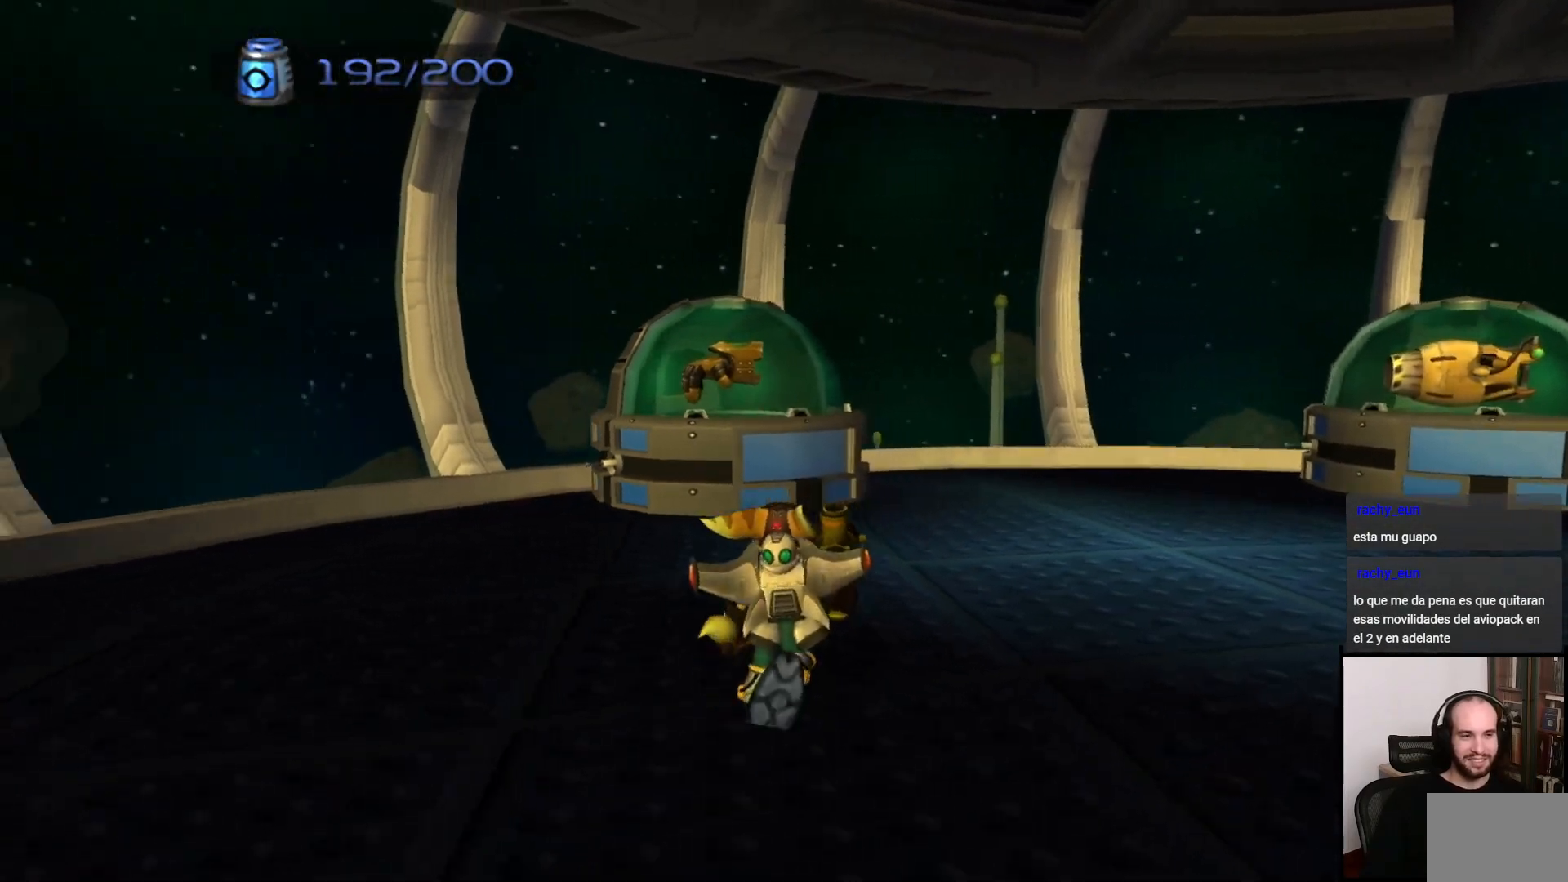
{"buttons": [], "left_stick": "up", "right_stick": "center", "events": [[50, "left_stick", "up-right"], [467, "left_stick", "up"], [467, "right_stick", "center"]]}
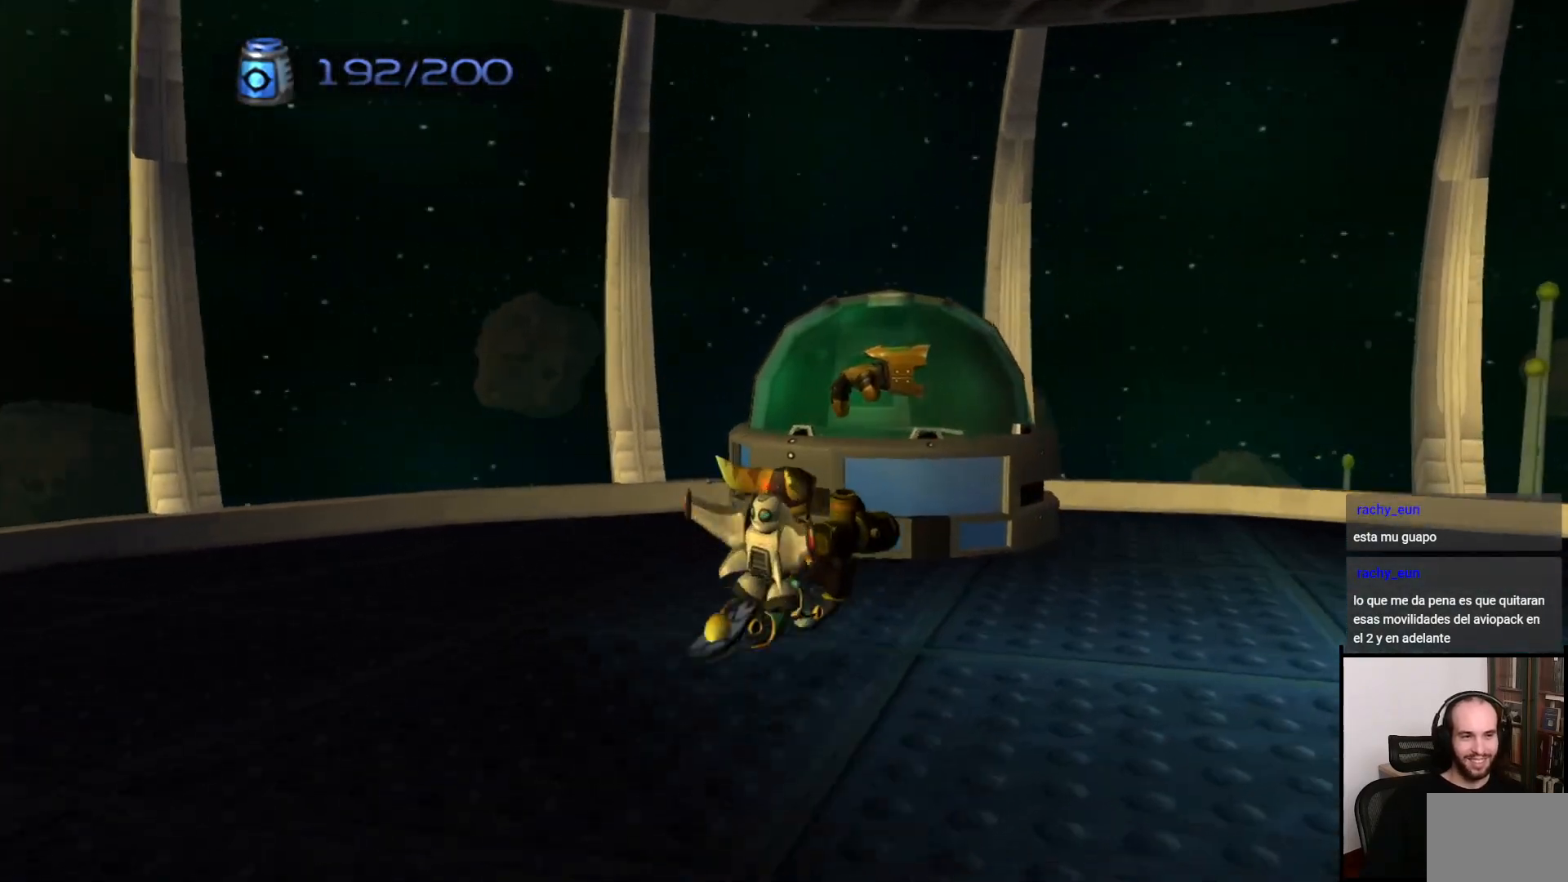
{"buttons": ["TRIANGLE"], "left_stick": "center", "right_stick": "center", "events": [[317, "left_stick", "center"], [350, "TRIANGLE", "down"]]}
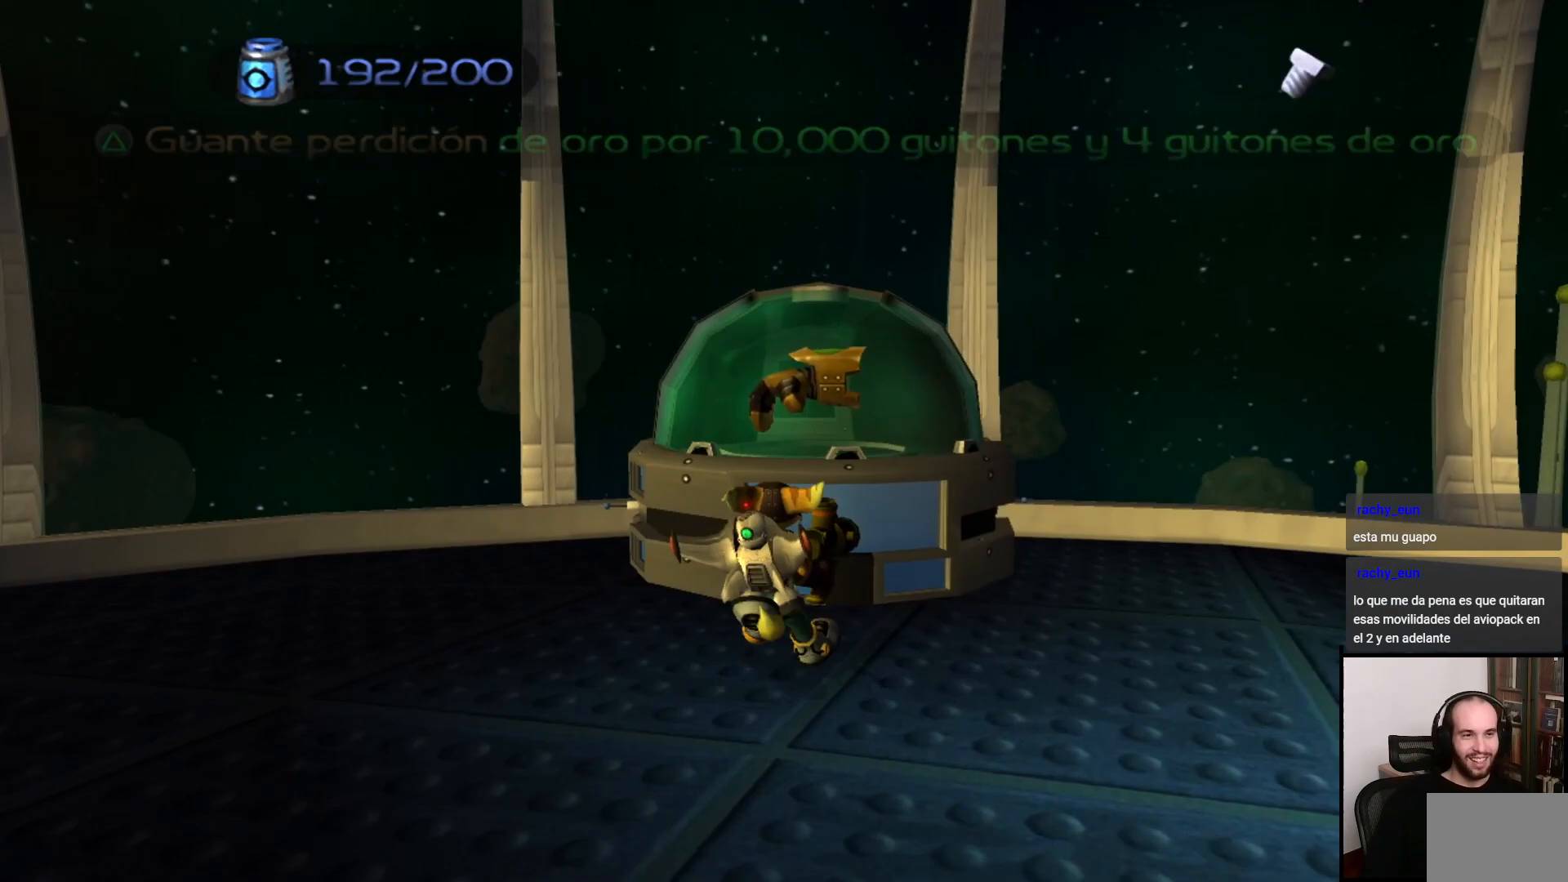
{"buttons": [], "left_stick": "center", "right_stick": "center", "events": [[83, "TRIANGLE", "up"]]}
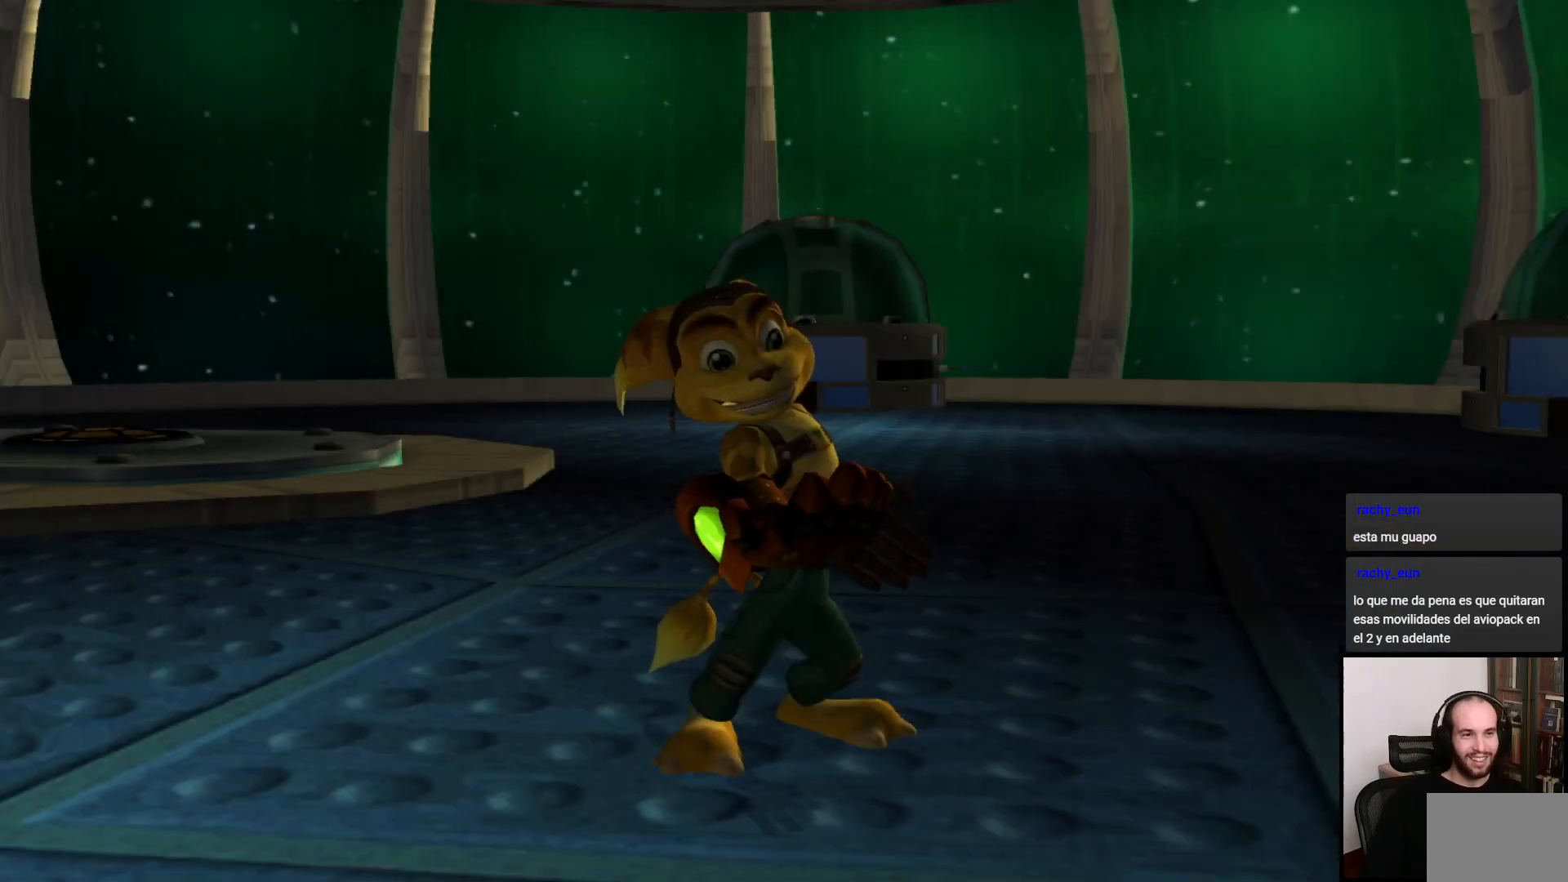
{"buttons": [], "left_stick": "center", "right_stick": "center", "events": [[267, "CIRCLE", "down"], [383, "CIRCLE", "up"]]}
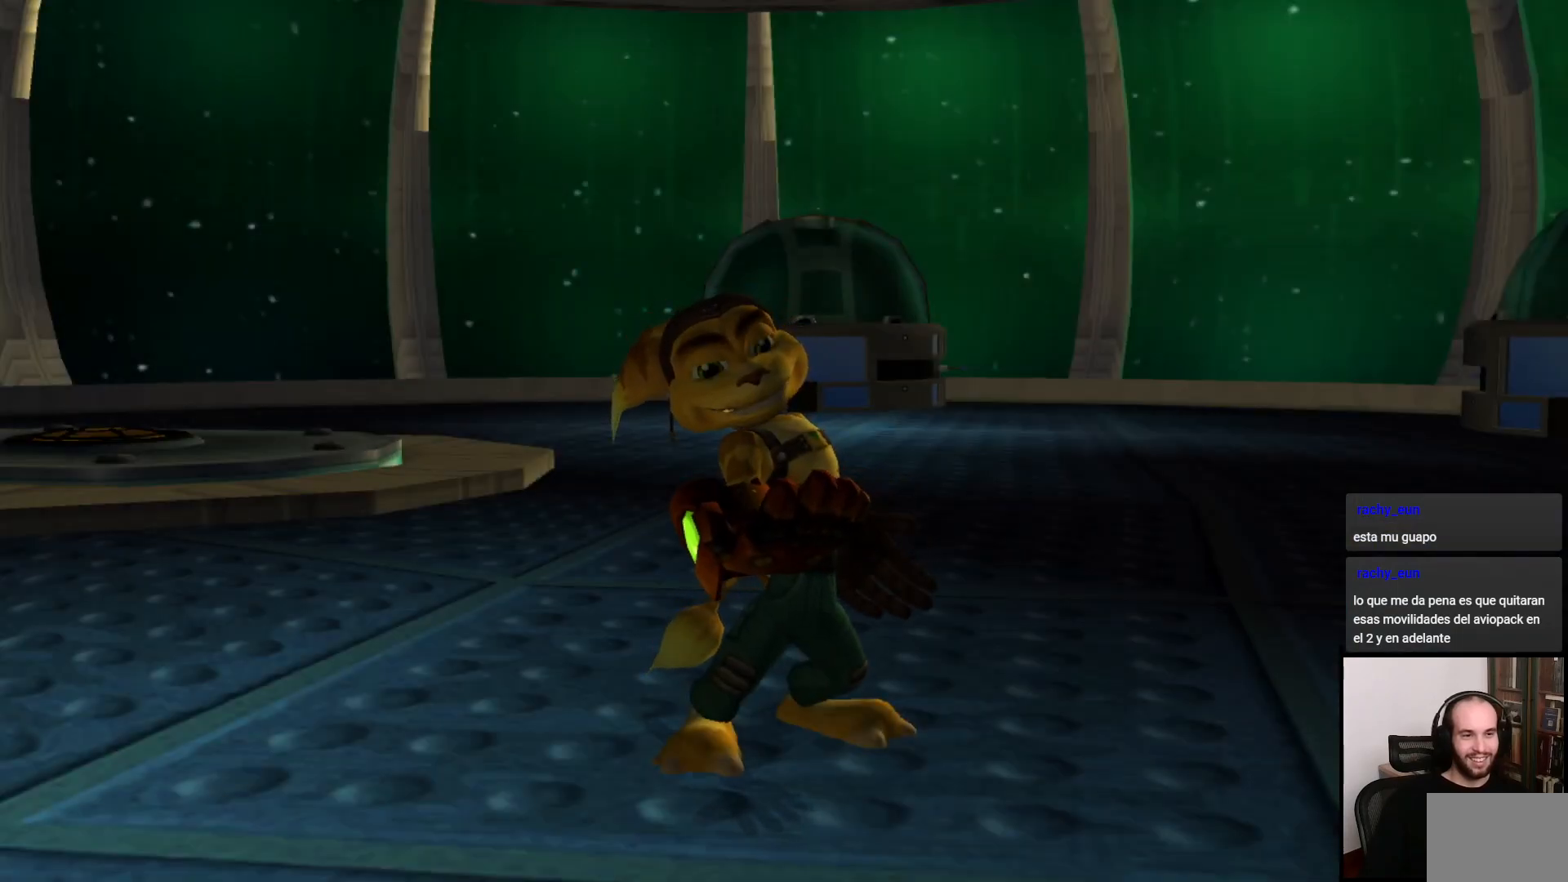
{"buttons": [], "left_stick": "center", "right_stick": "center", "events": [[50, "CIRCLE", "down"], [117, "CIRCLE", "up"], [200, "CIRCLE", "down"], [350, "CIRCLE", "up"], [383, "CIRCLE", "down"], [483, "CIRCLE", "up"]]}
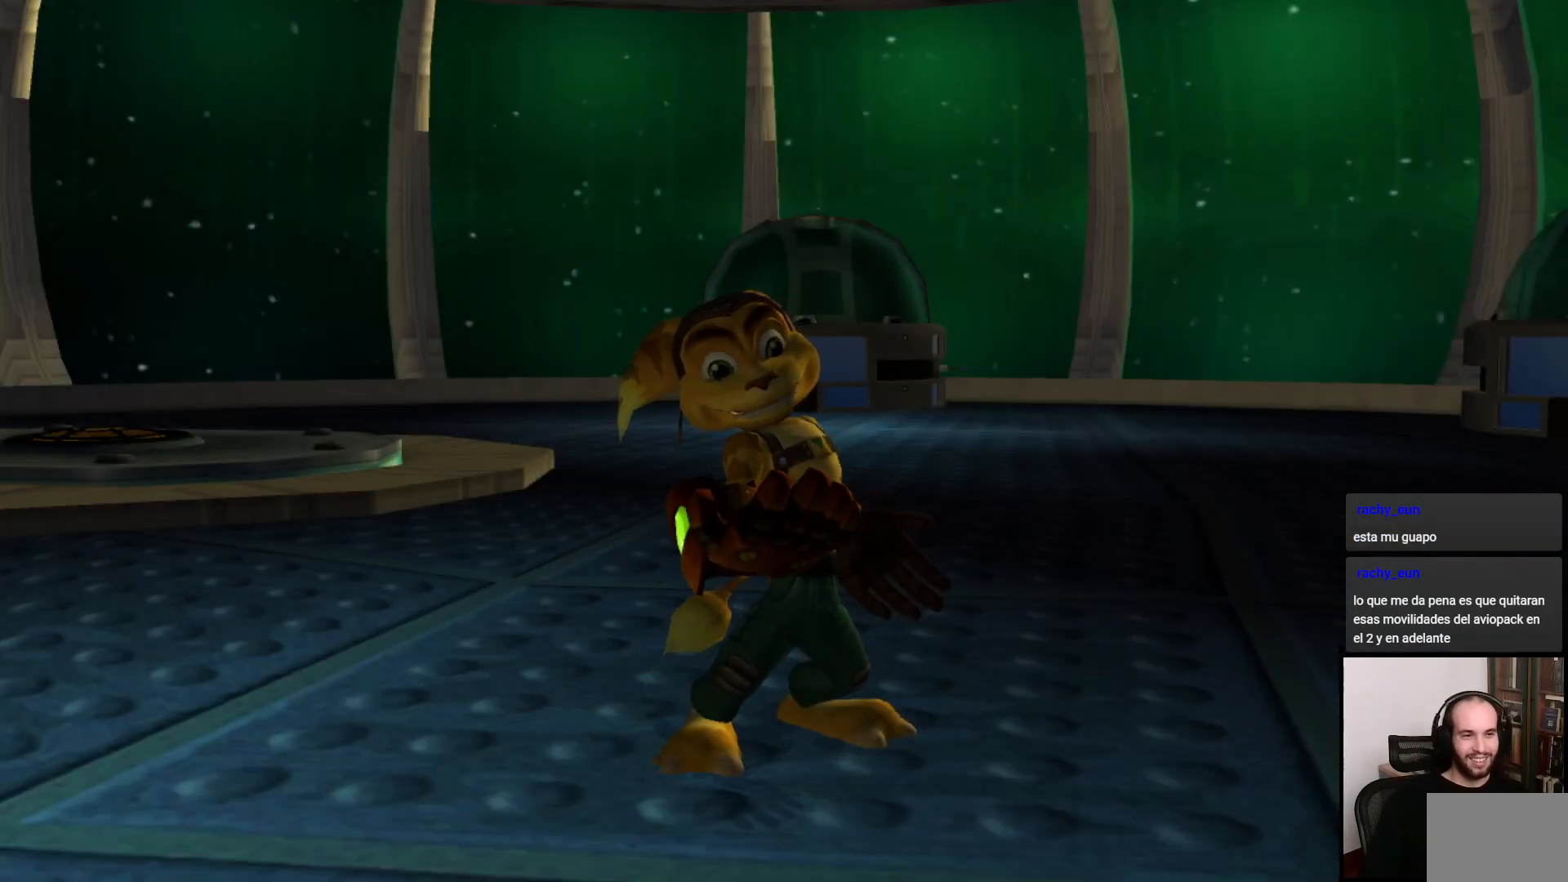
{"buttons": [], "left_stick": "center", "right_stick": "center", "events": [[83, "CIRCLE", "down"], [150, "CIRCLE", "up"], [233, "CIRCLE", "down"], [350, "CIRCLE", "up"], [417, "CIRCLE", "down"], [500, "CIRCLE", "up"]]}
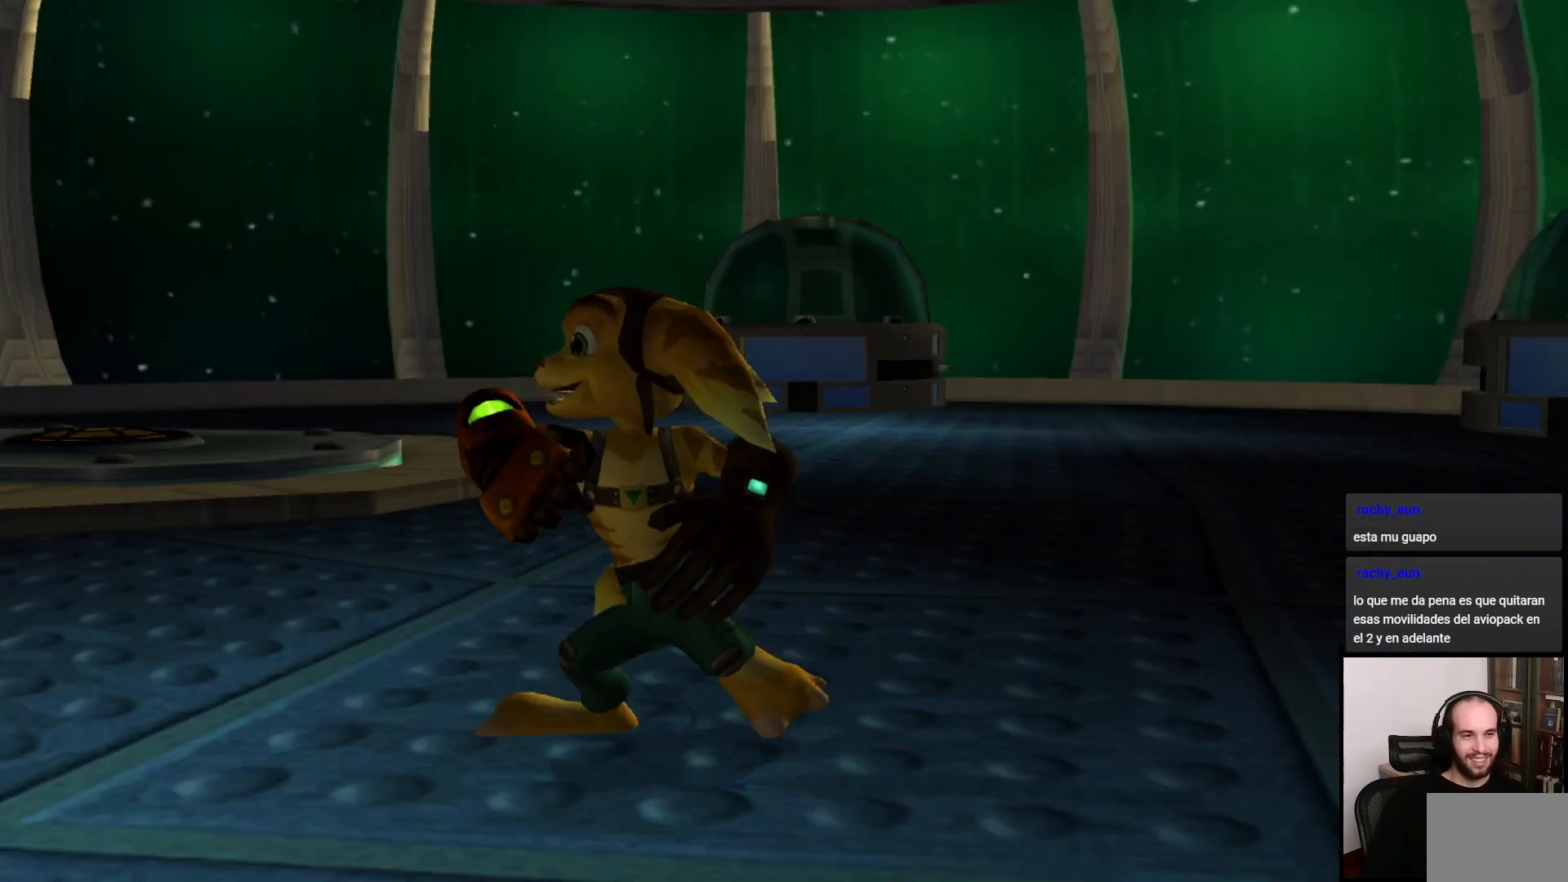
{"buttons": [], "left_stick": "center", "right_stick": "center", "events": [[67, "CIRCLE", "down"], [183, "CIRCLE", "up"], [267, "CIRCLE", "down"], [350, "CIRCLE", "up"], [417, "CIRCLE", "down"], [500, "CIRCLE", "up"]]}
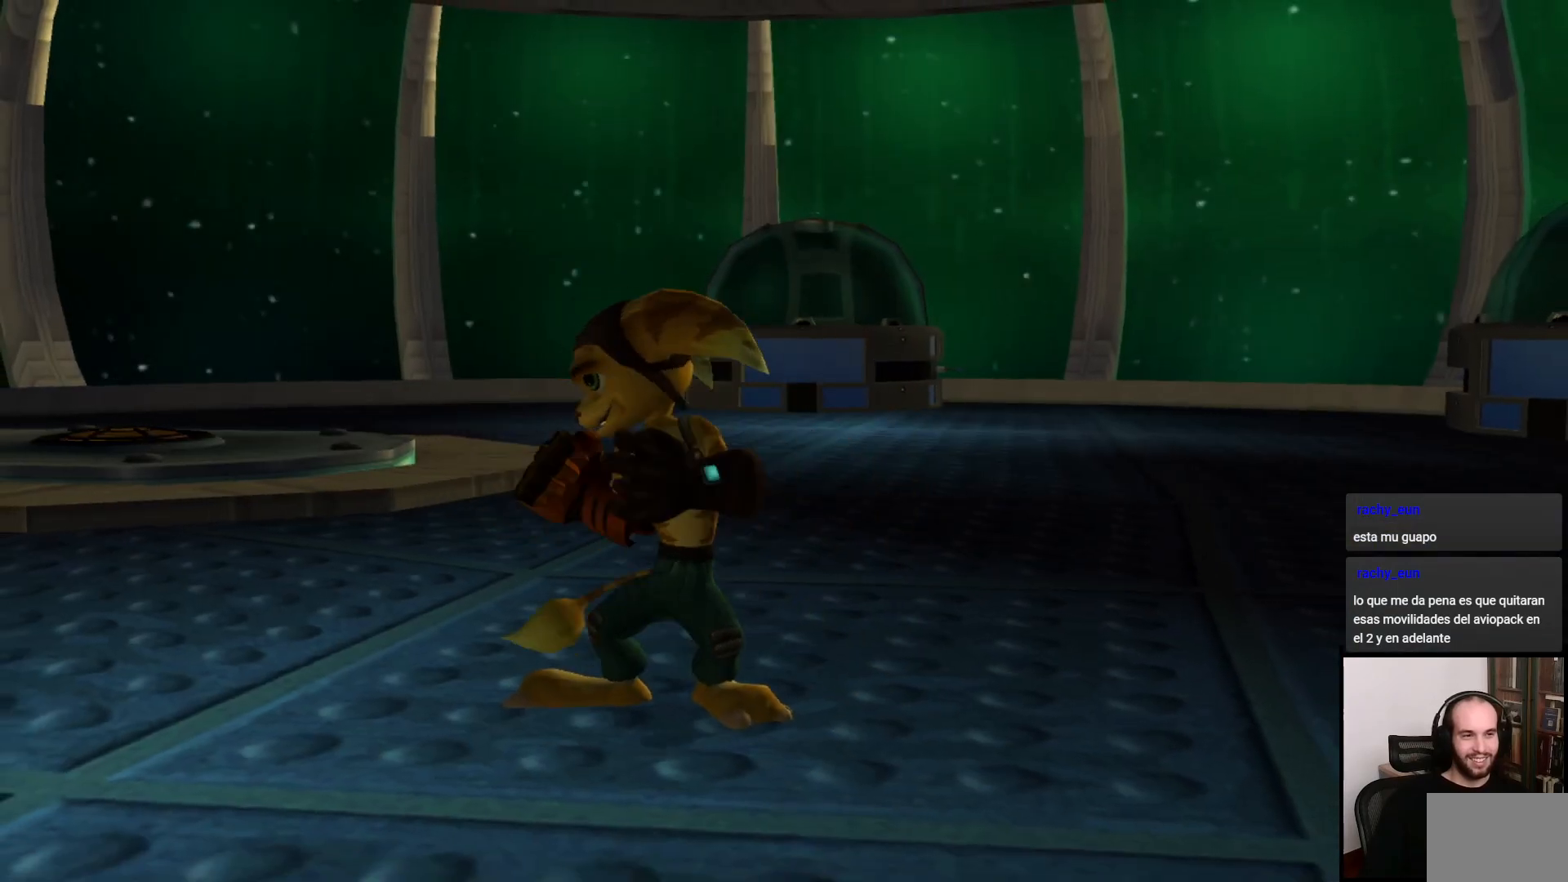
{"buttons": [], "left_stick": "center", "right_stick": "center", "events": []}
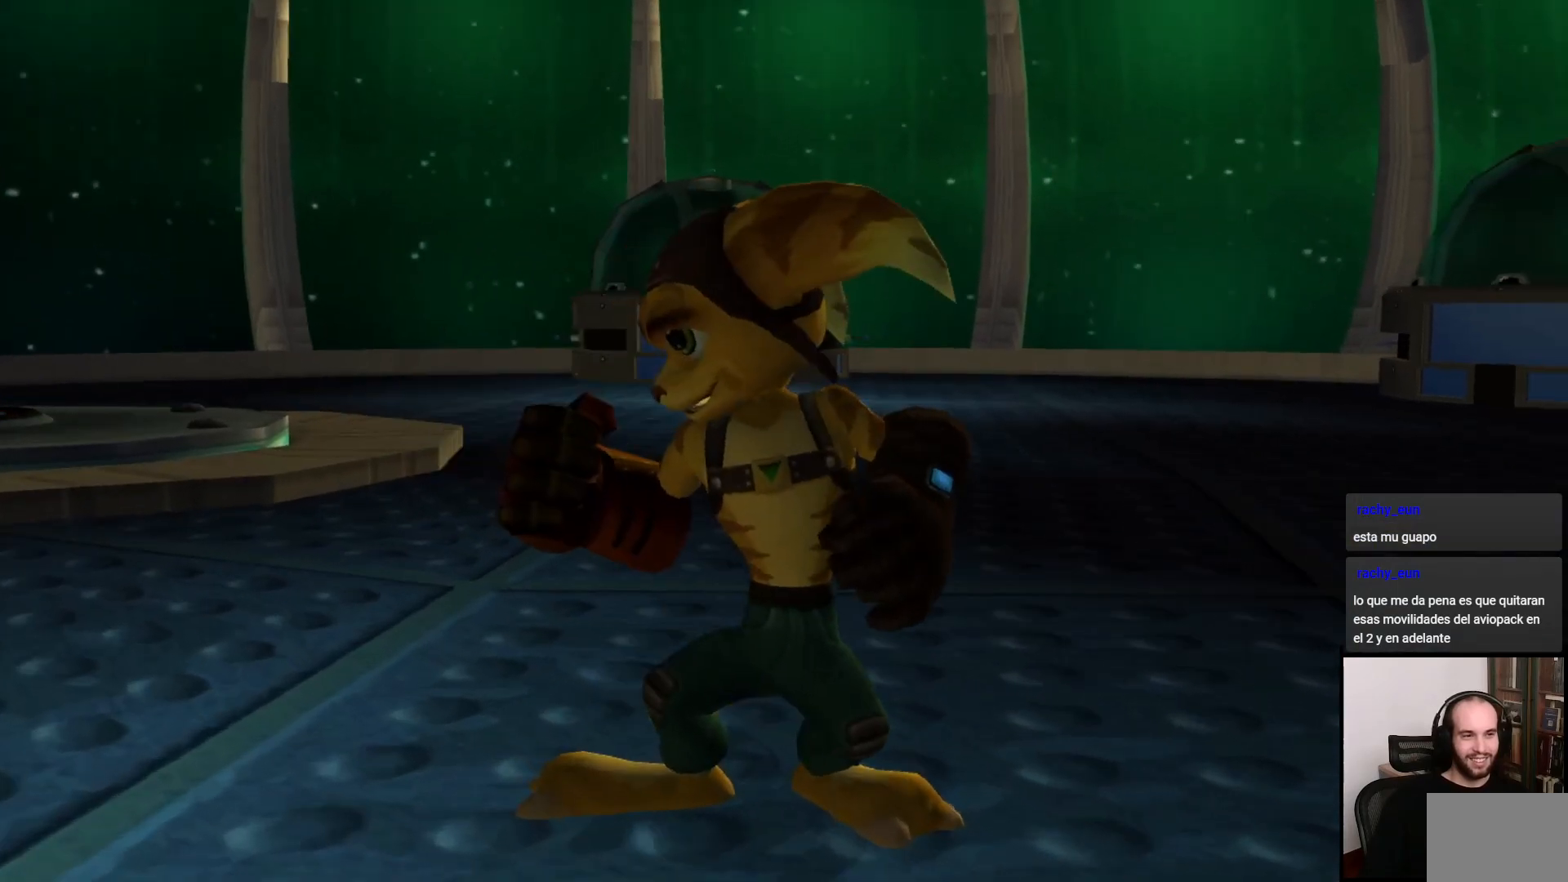
{"buttons": [], "left_stick": "up", "right_stick": "center", "events": [[483, "left_stick", "up"]]}
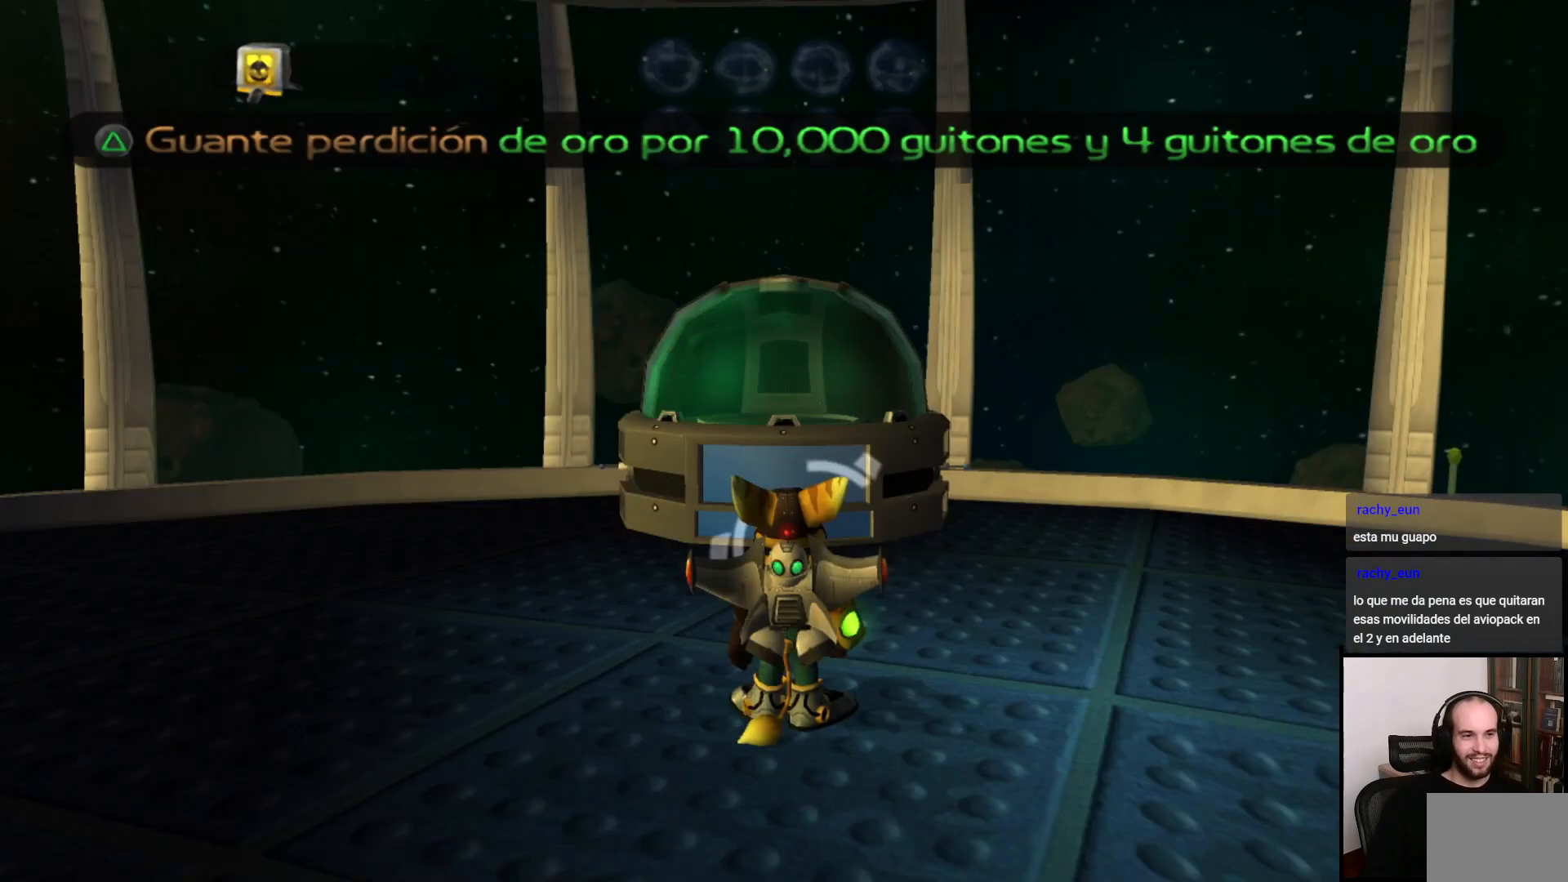
{"buttons": [], "left_stick": "center", "right_stick": "center", "events": [[150, "CIRCLE", "down"], [217, "left_stick", "center"], [267, "CIRCLE", "up"]]}
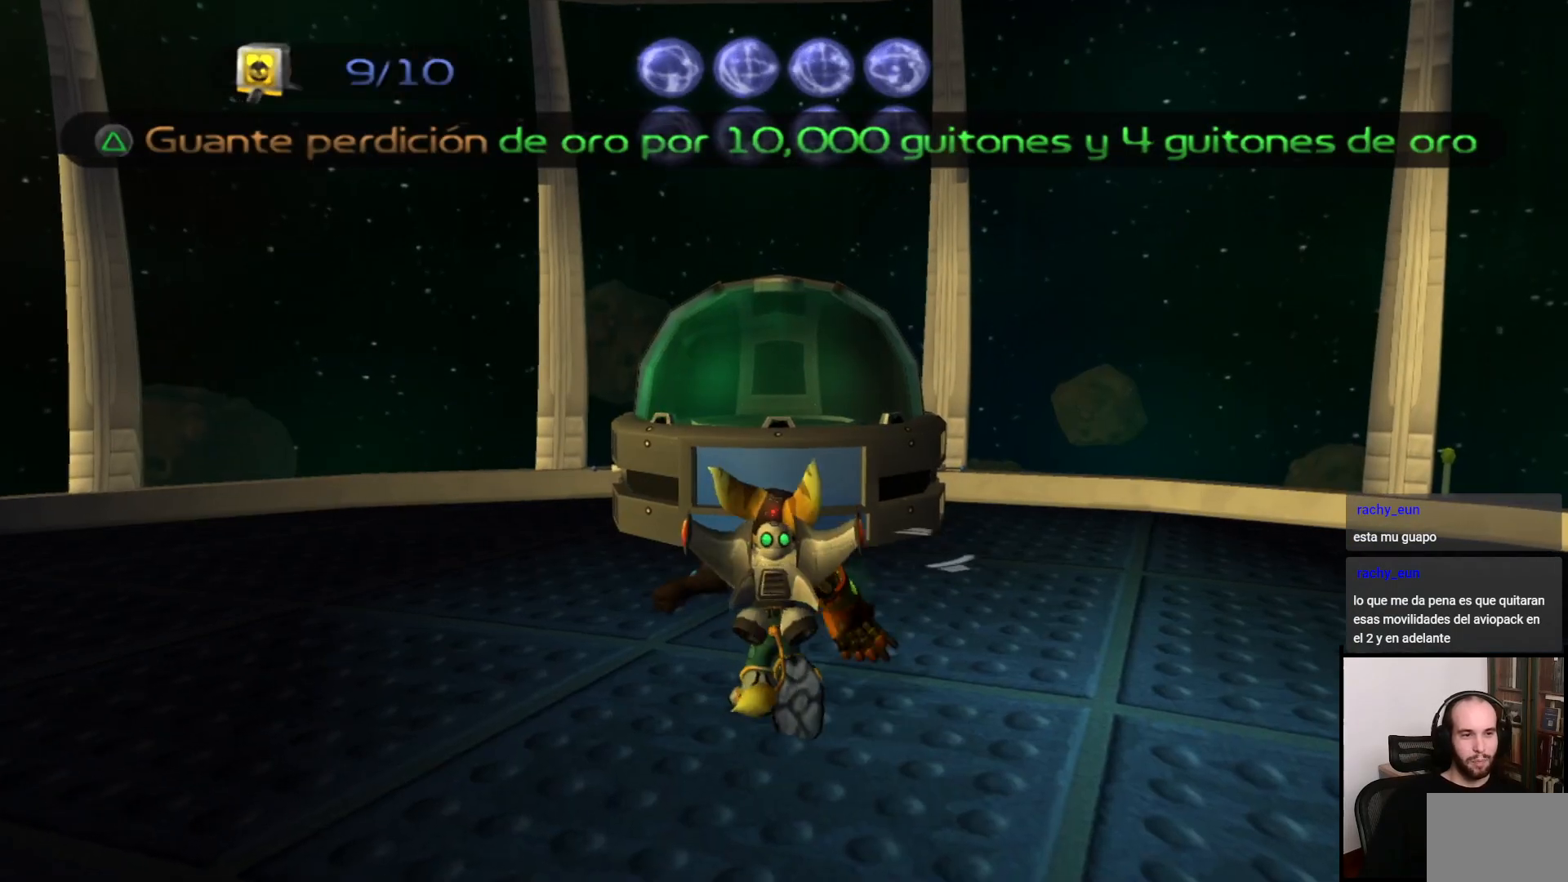
{"buttons": [], "left_stick": "right", "right_stick": "center", "events": [[50, "right_stick", "right"], [217, "right_stick", "center"], [433, "left_stick", "right"]]}
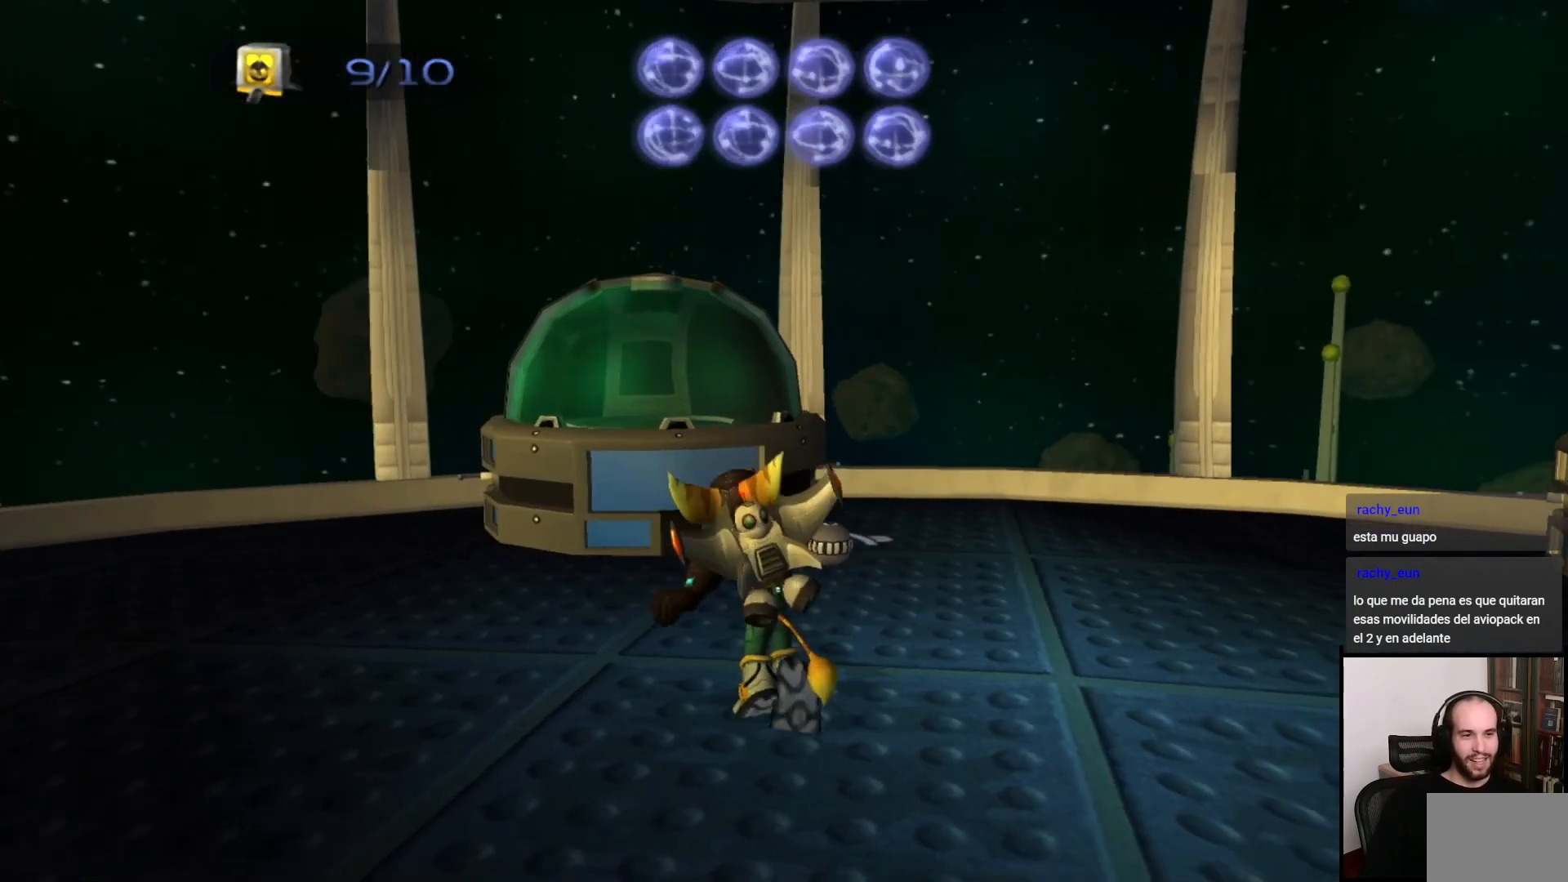
{"buttons": [], "left_stick": "right", "right_stick": "left", "events": [[17, "left_stick", "down-right"], [100, "right_stick", "right"], [250, "right_stick", "center"], [433, "left_stick", "right"], [483, "right_stick", "left"]]}
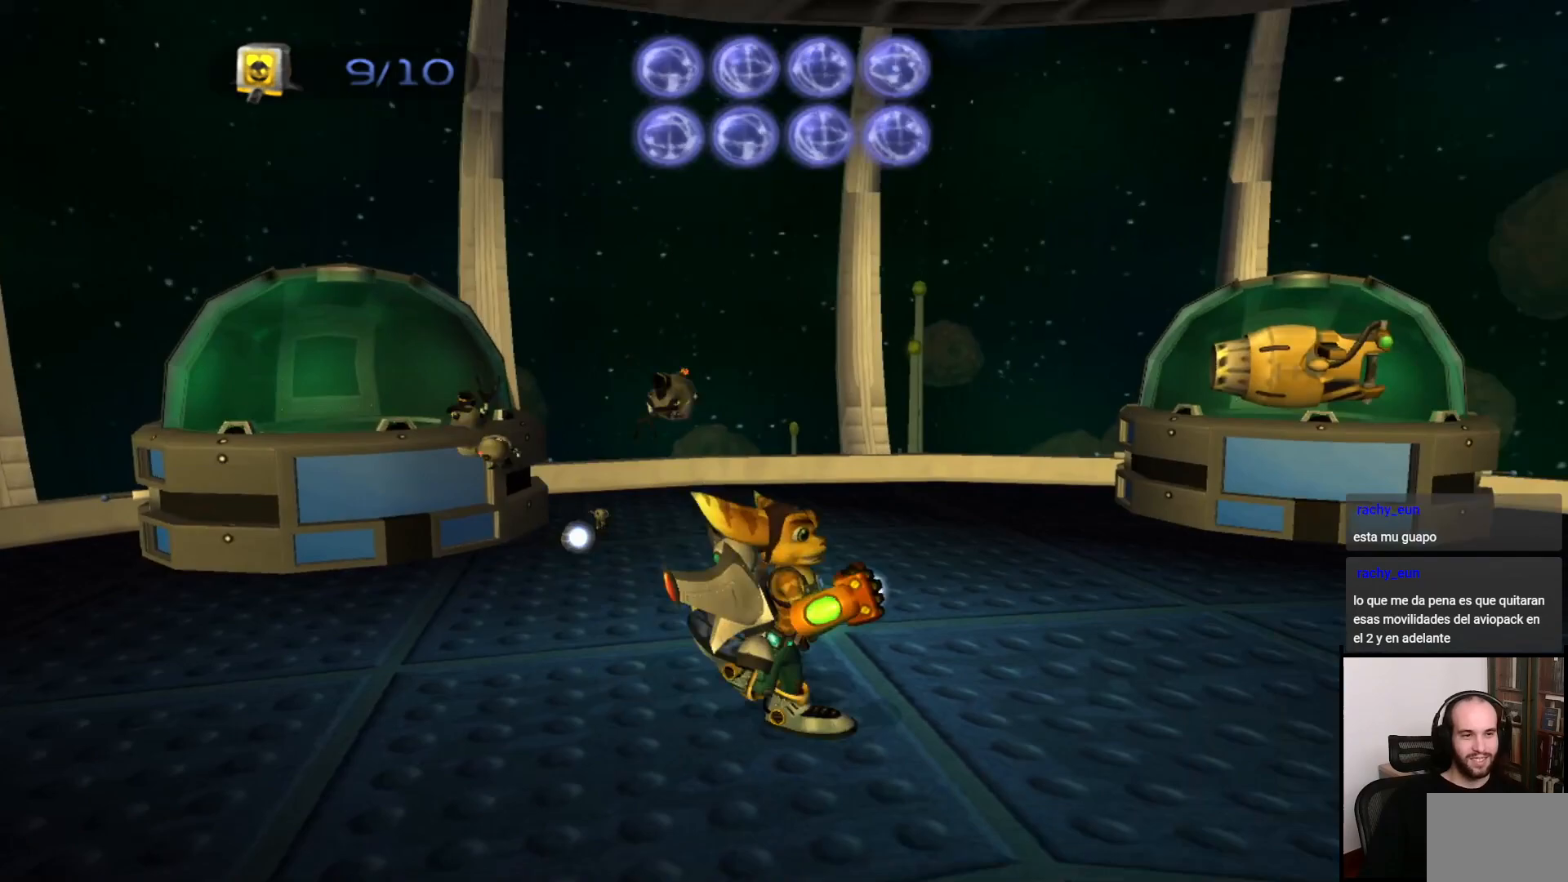
{"buttons": [], "left_stick": "up-right", "right_stick": "left", "events": [[333, "right_stick", "center"], [450, "left_stick", "up-right"], [500, "right_stick", "left"]]}
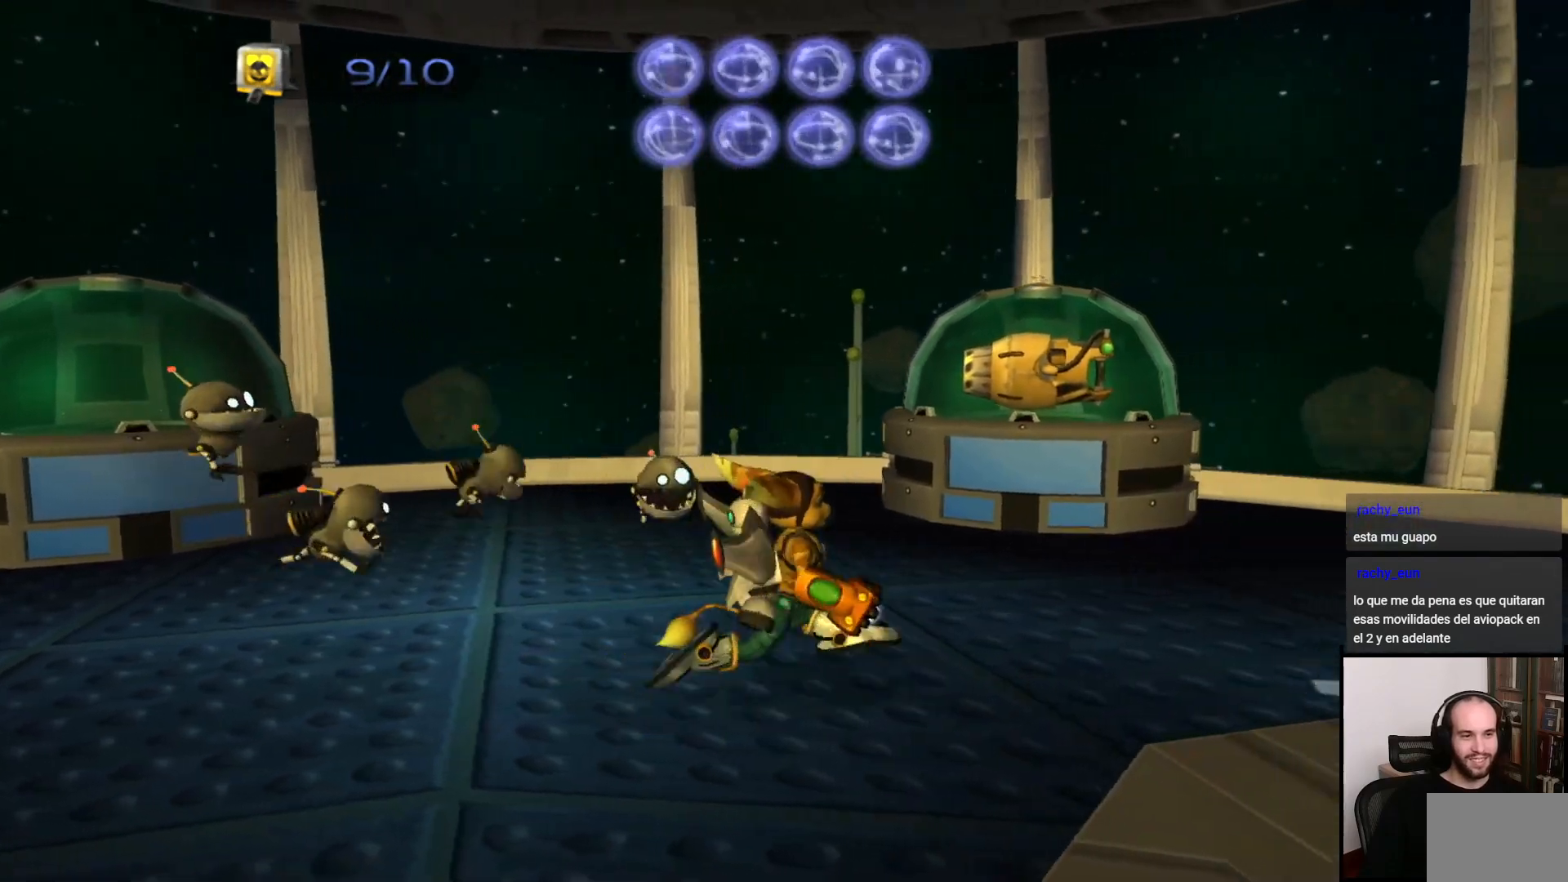
{"buttons": [], "left_stick": "up", "right_stick": "center", "events": [[167, "right_stick", "center"], [267, "left_stick", "up"]]}
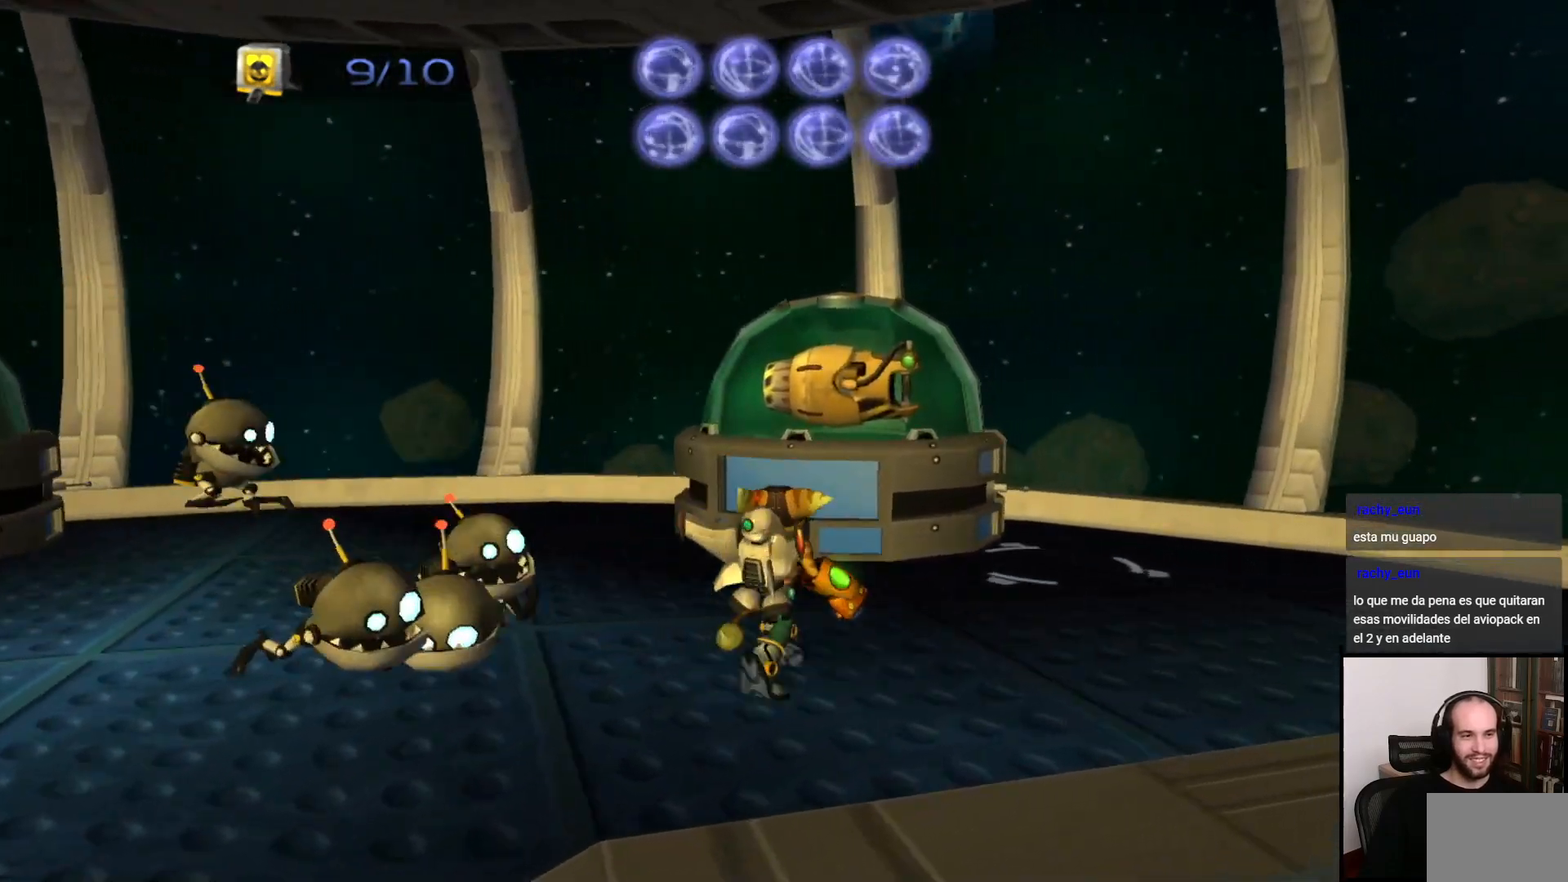
{"buttons": ["TRIANGLE"], "left_stick": "center", "right_stick": "center", "events": [[400, "TRIANGLE", "down"], [400, "left_stick", "center"]]}
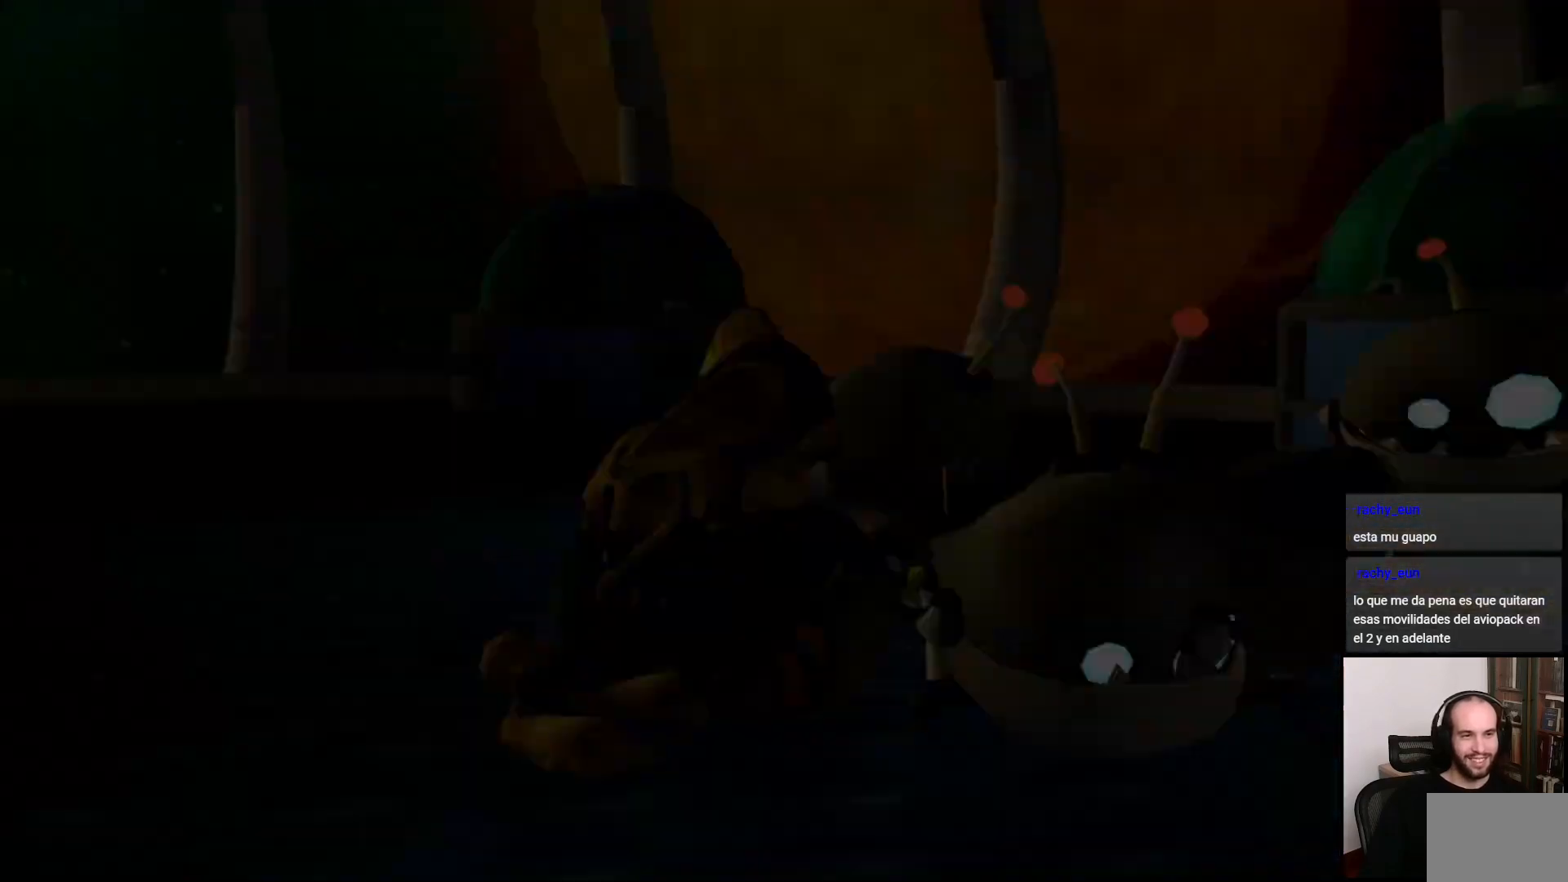
{"buttons": [], "left_stick": "center", "right_stick": "center", "events": [[17, "TRIANGLE", "up"]]}
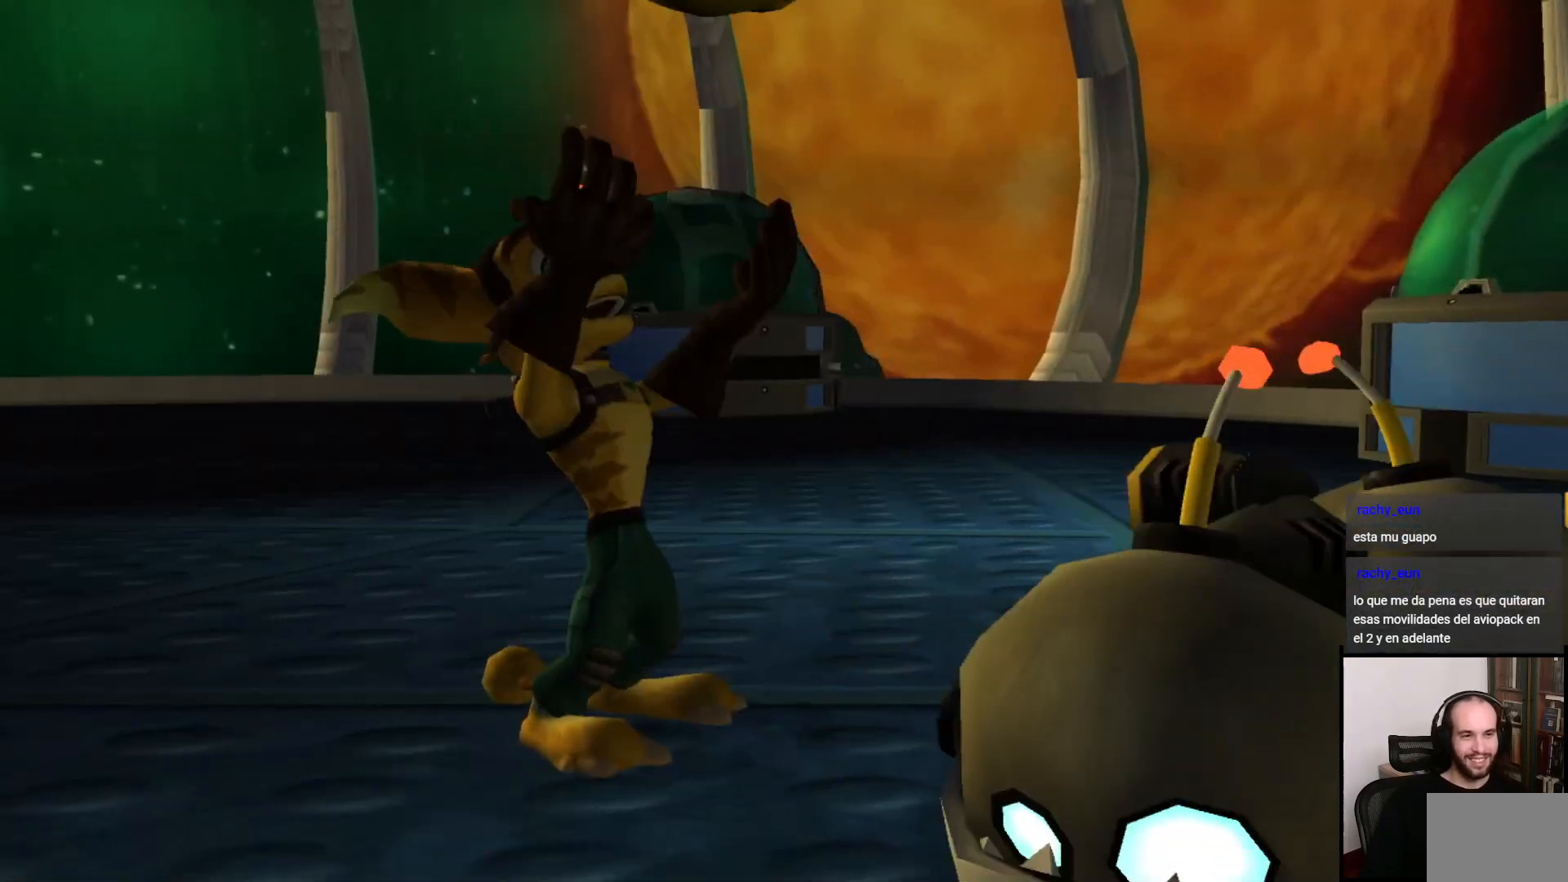
{"buttons": [], "left_stick": "center", "right_stick": "center", "events": []}
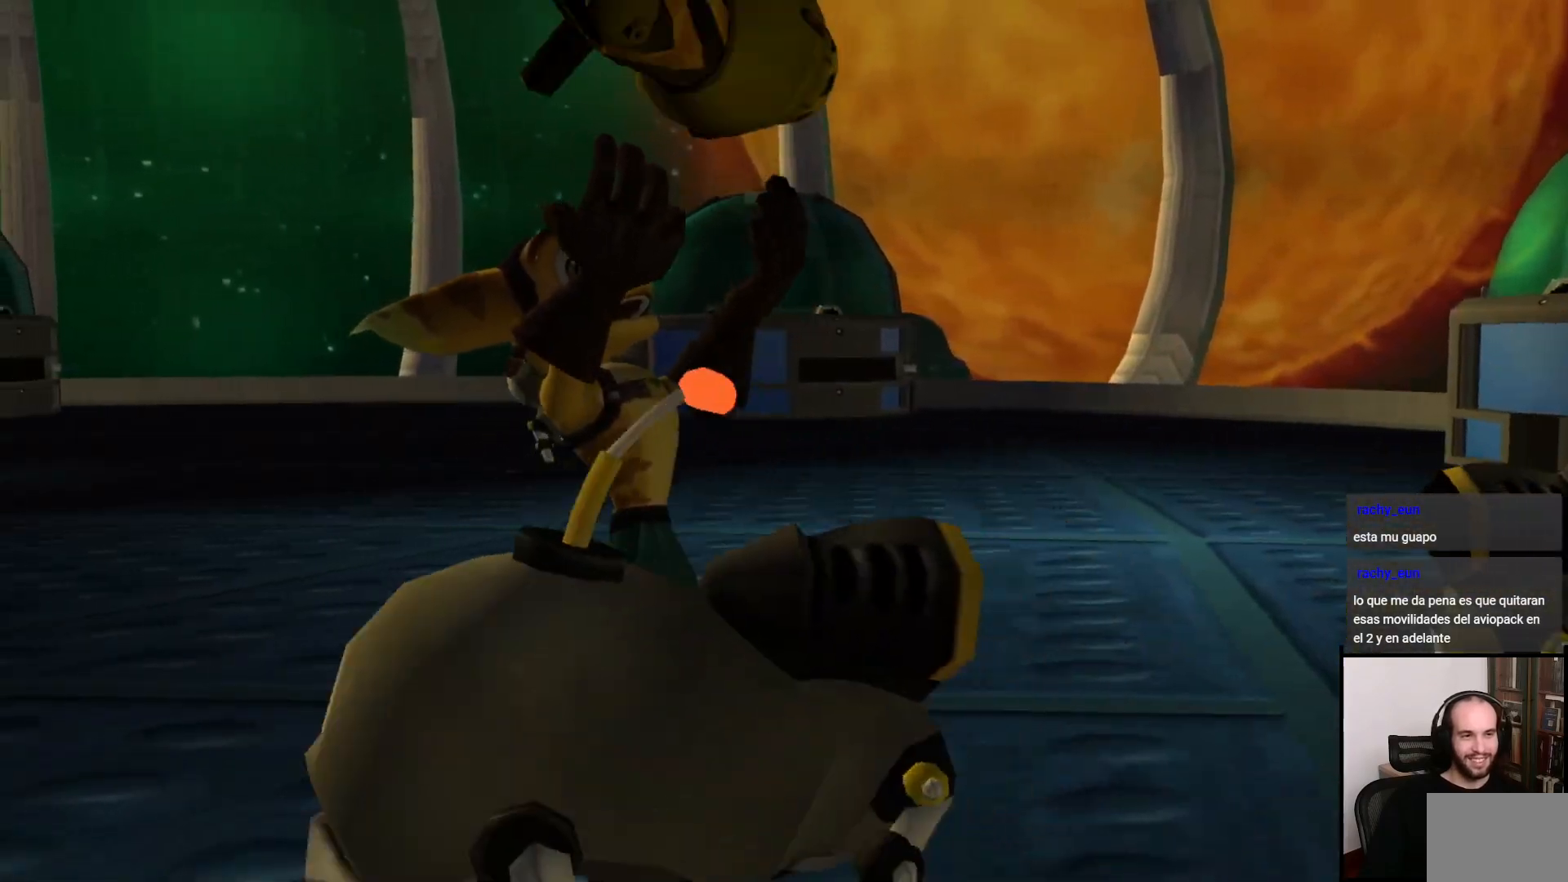
{"buttons": [], "left_stick": "center", "right_stick": "center", "events": []}
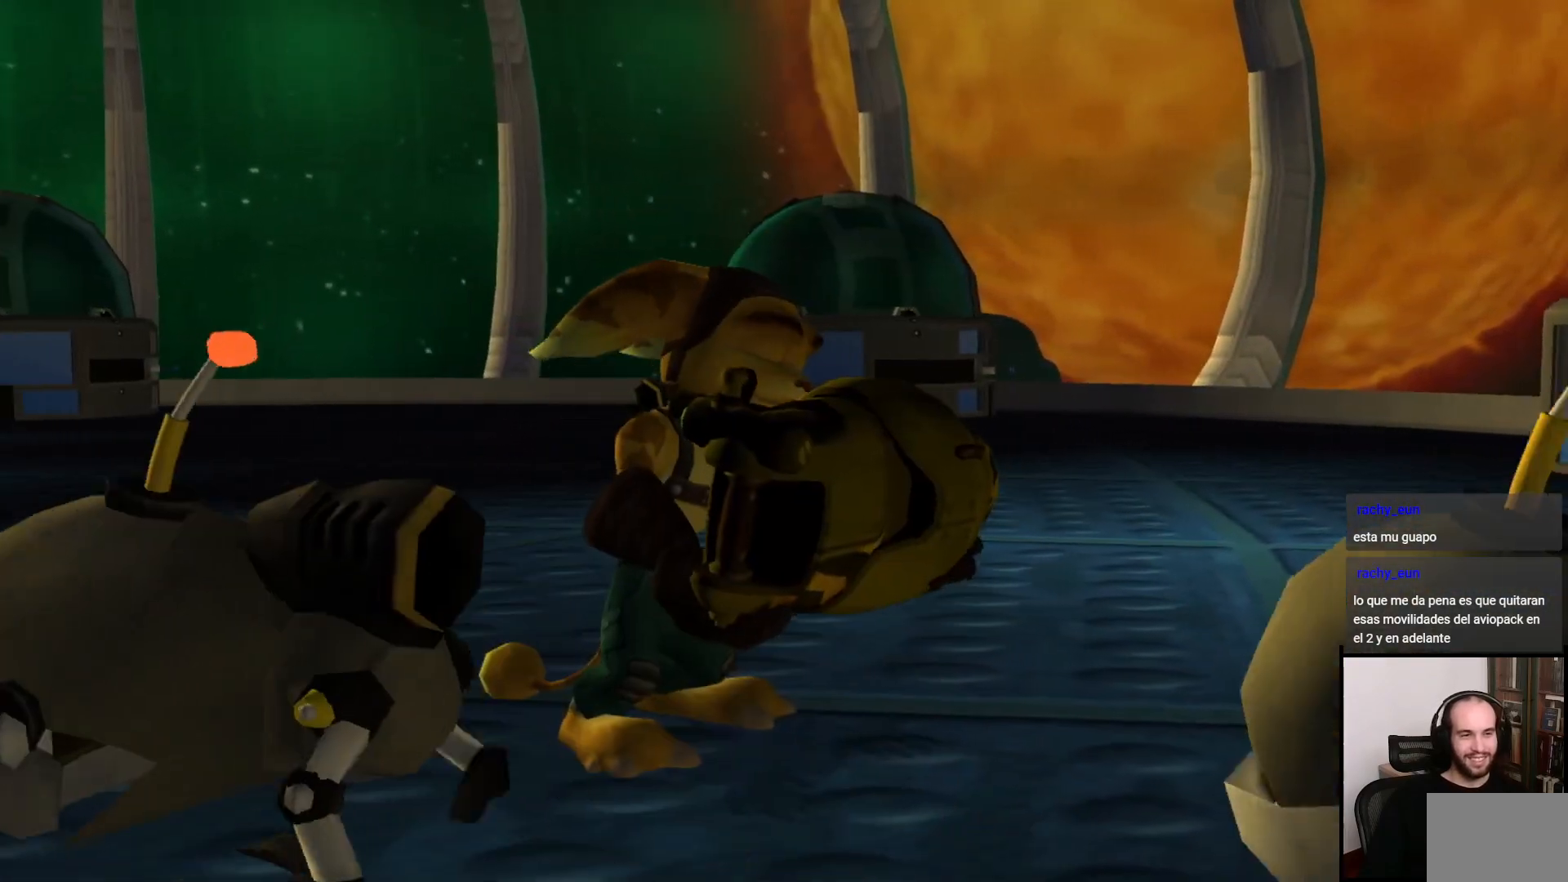
{"buttons": [], "left_stick": "center", "right_stick": "center", "events": []}
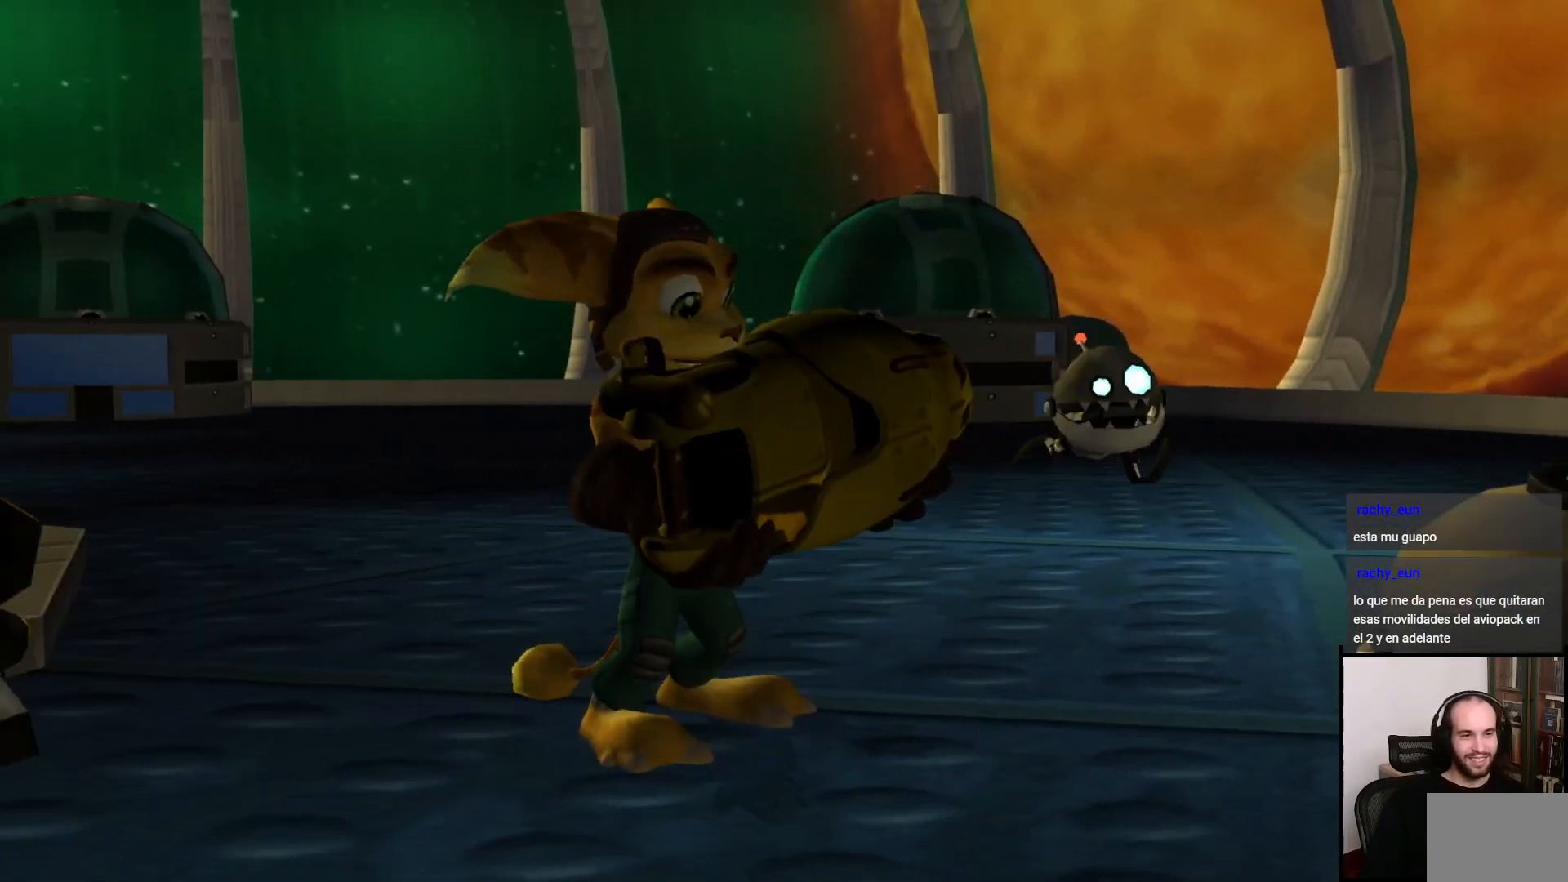
{"buttons": [], "left_stick": "center", "right_stick": "center", "events": []}
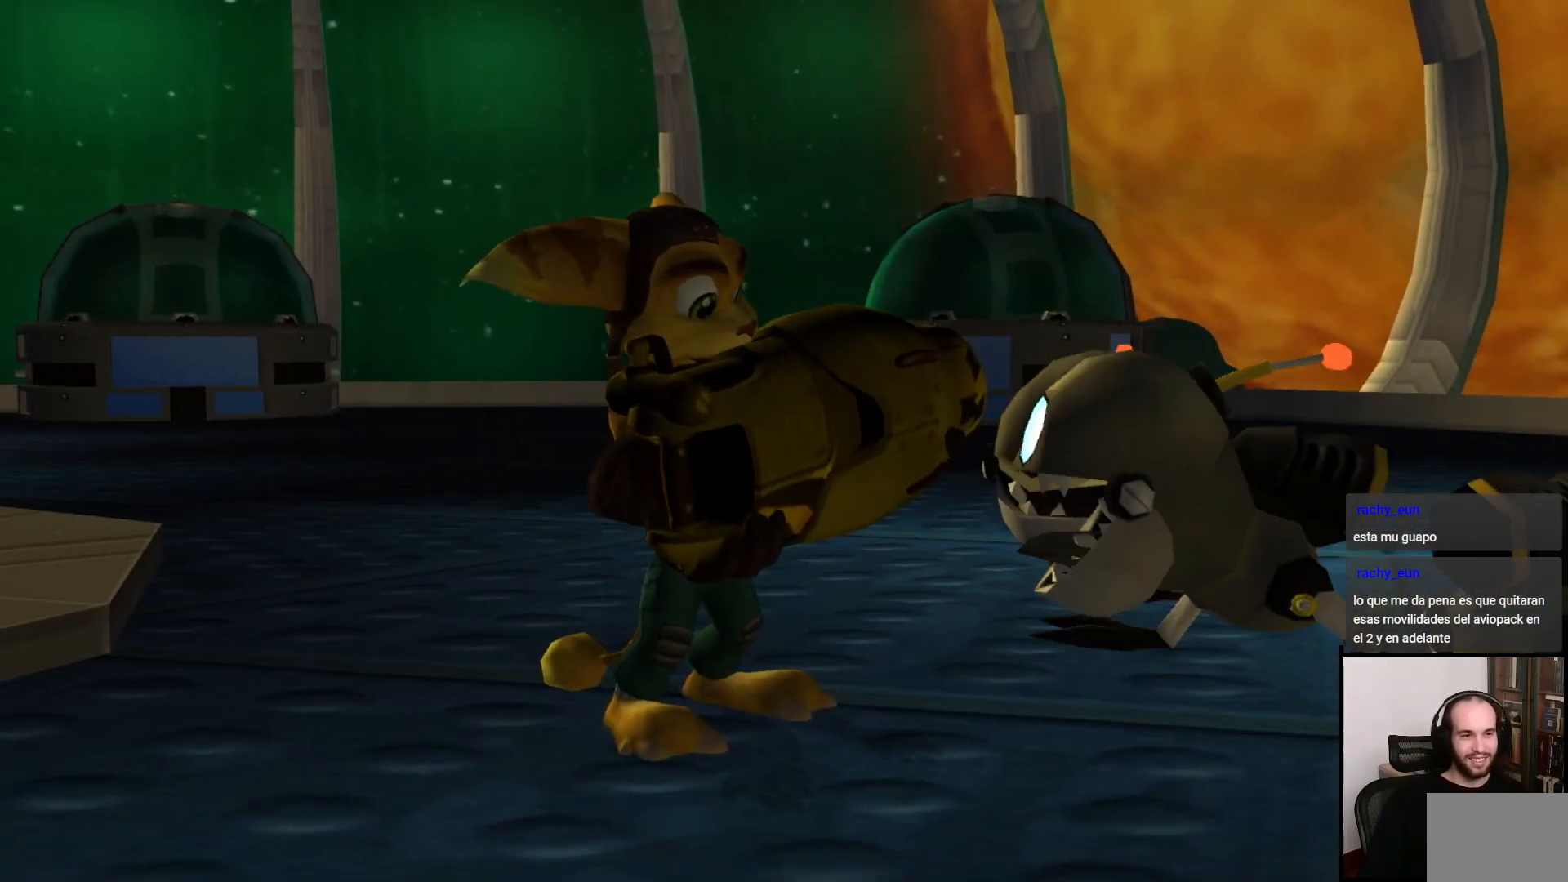
{"buttons": [], "left_stick": "center", "right_stick": "center", "events": []}
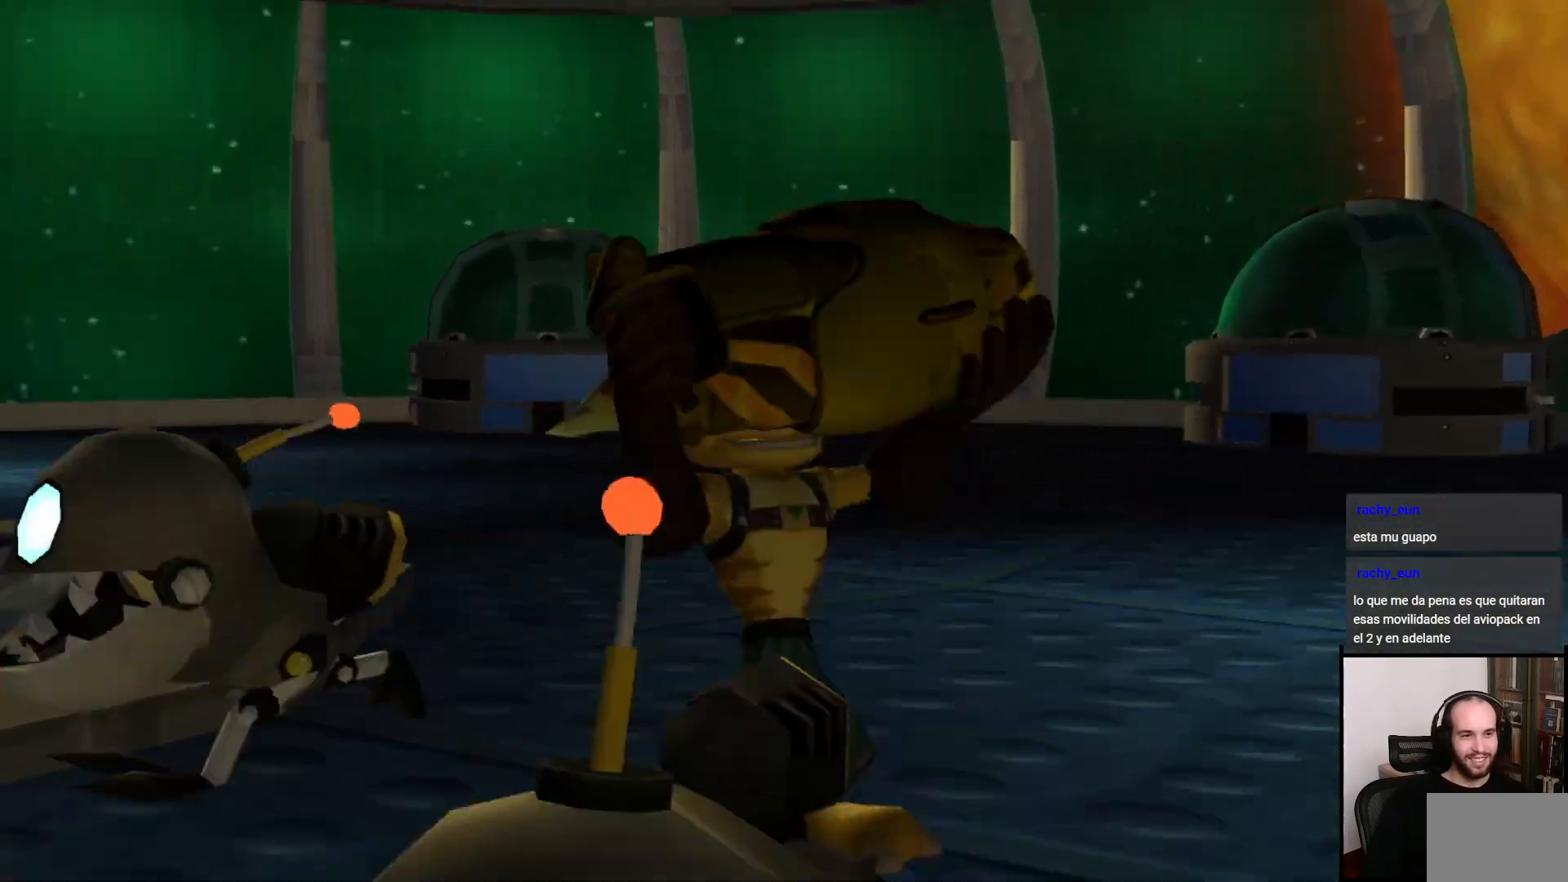
{"buttons": [], "left_stick": "center", "right_stick": "center", "events": []}
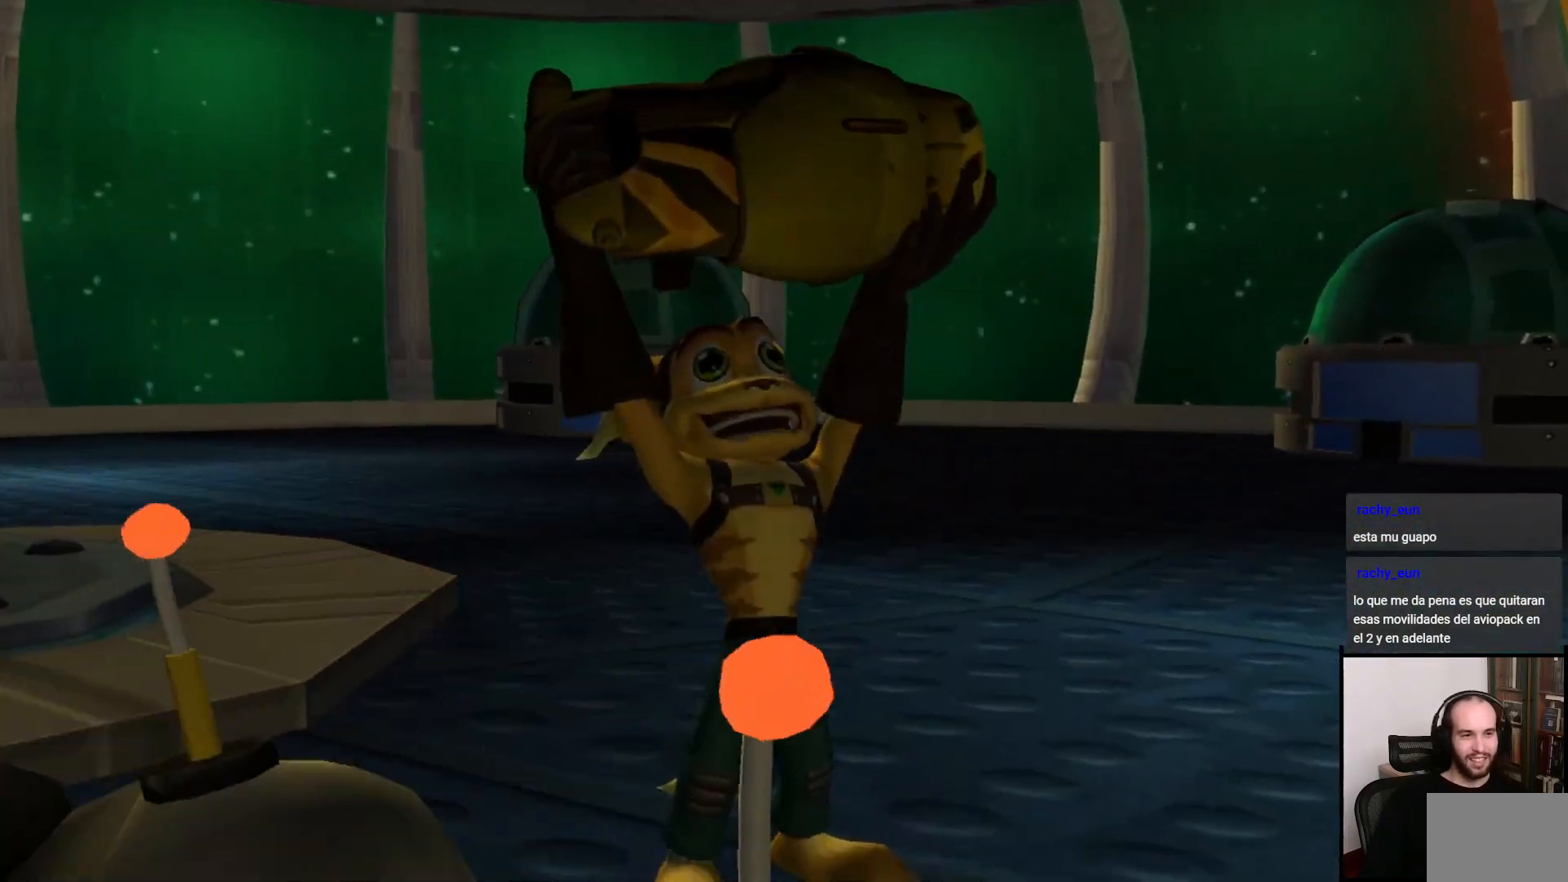
{"buttons": [], "left_stick": "center", "right_stick": "center", "events": []}
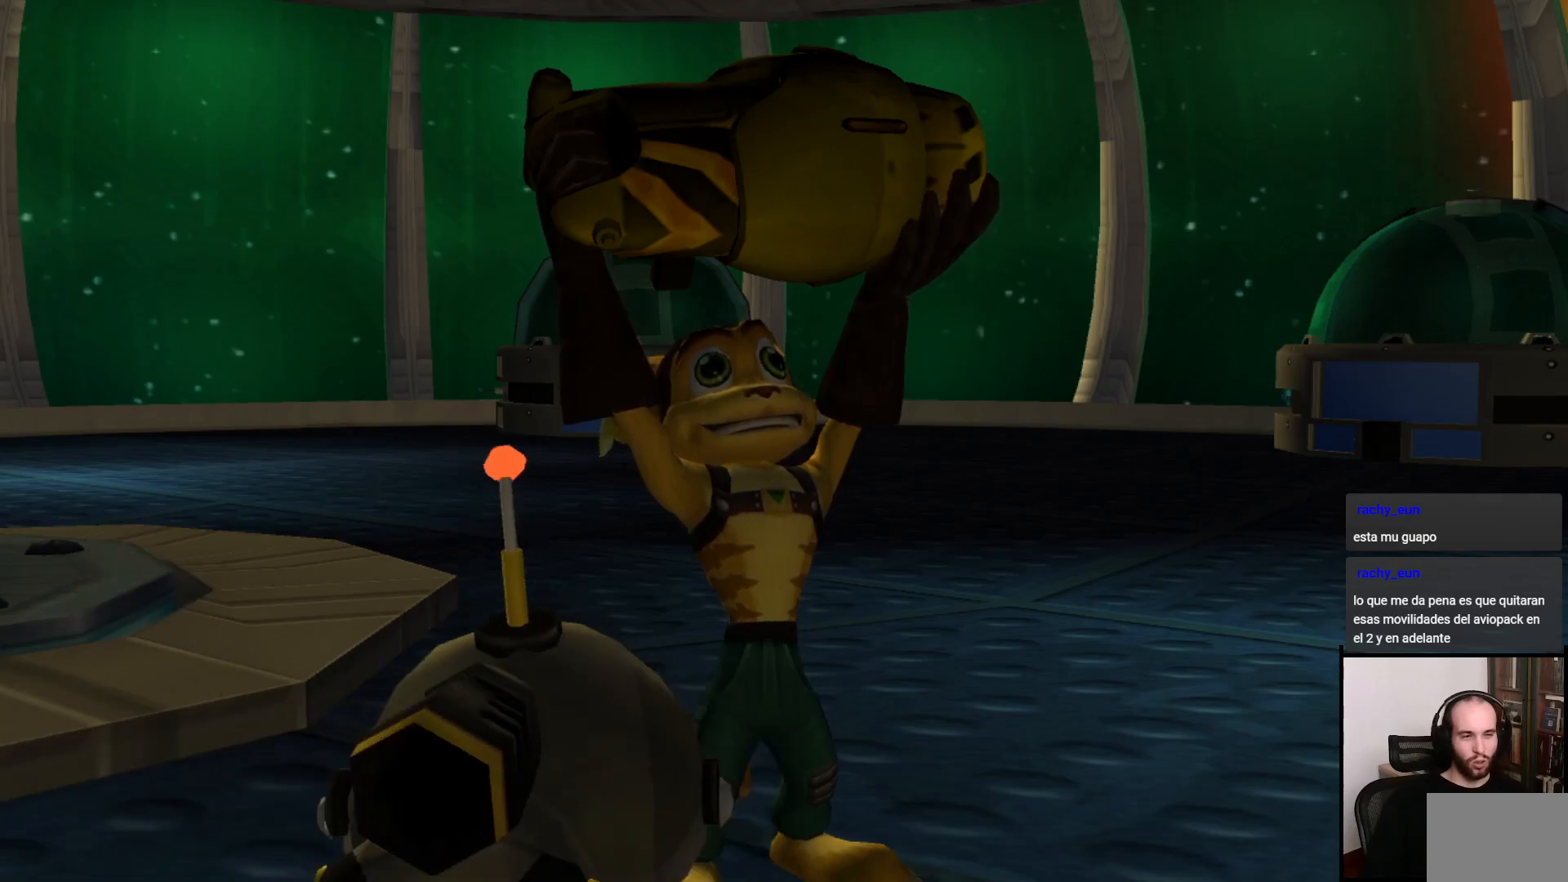
{"buttons": [], "left_stick": "up", "right_stick": "center", "events": [[317, "left_stick", "up"]]}
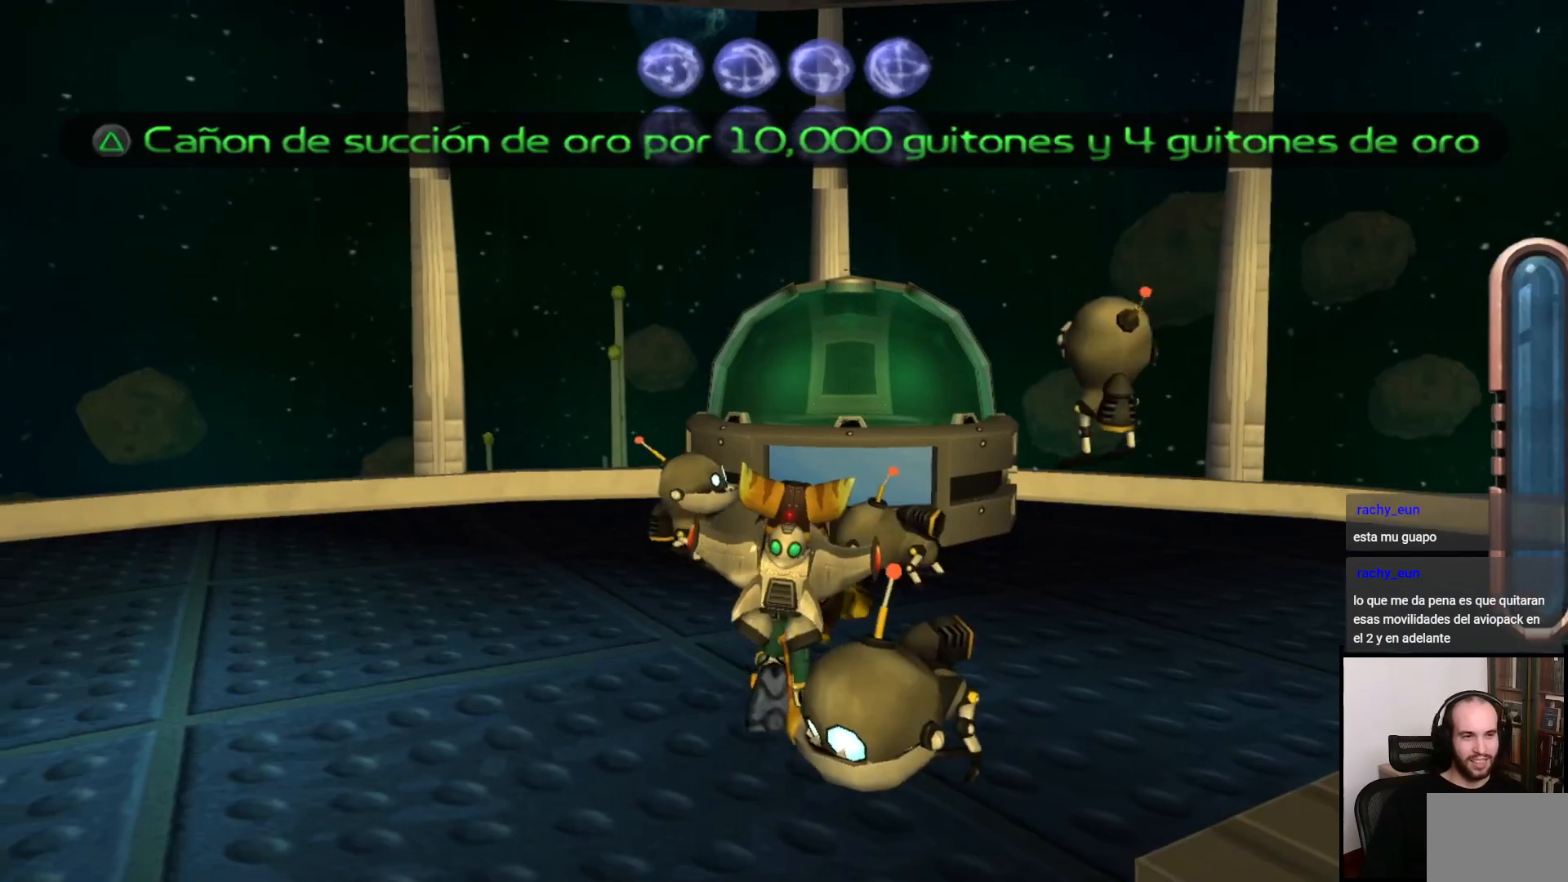
{"buttons": [], "left_stick": "down-right", "right_stick": "right", "events": [[233, "left_stick", "right"], [300, "left_stick", "down-right"], [350, "right_stick", "right"]]}
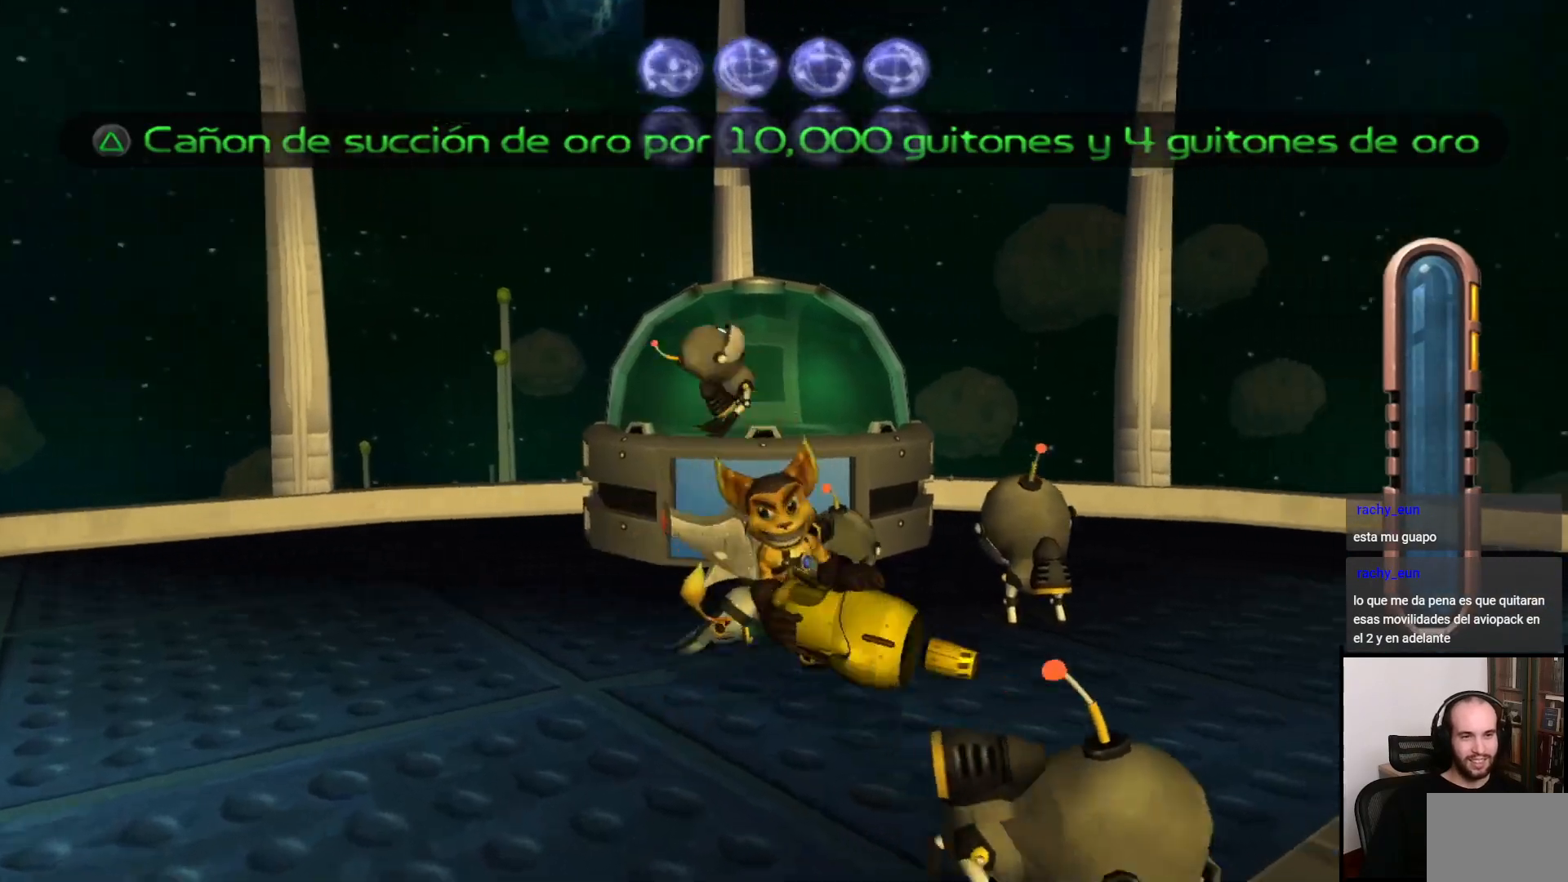
{"buttons": ["CIRCLE"], "left_stick": "down", "right_stick": "center", "events": [[50, "right_stick", "center"], [133, "CIRCLE", "down"], [333, "left_stick", "down"]]}
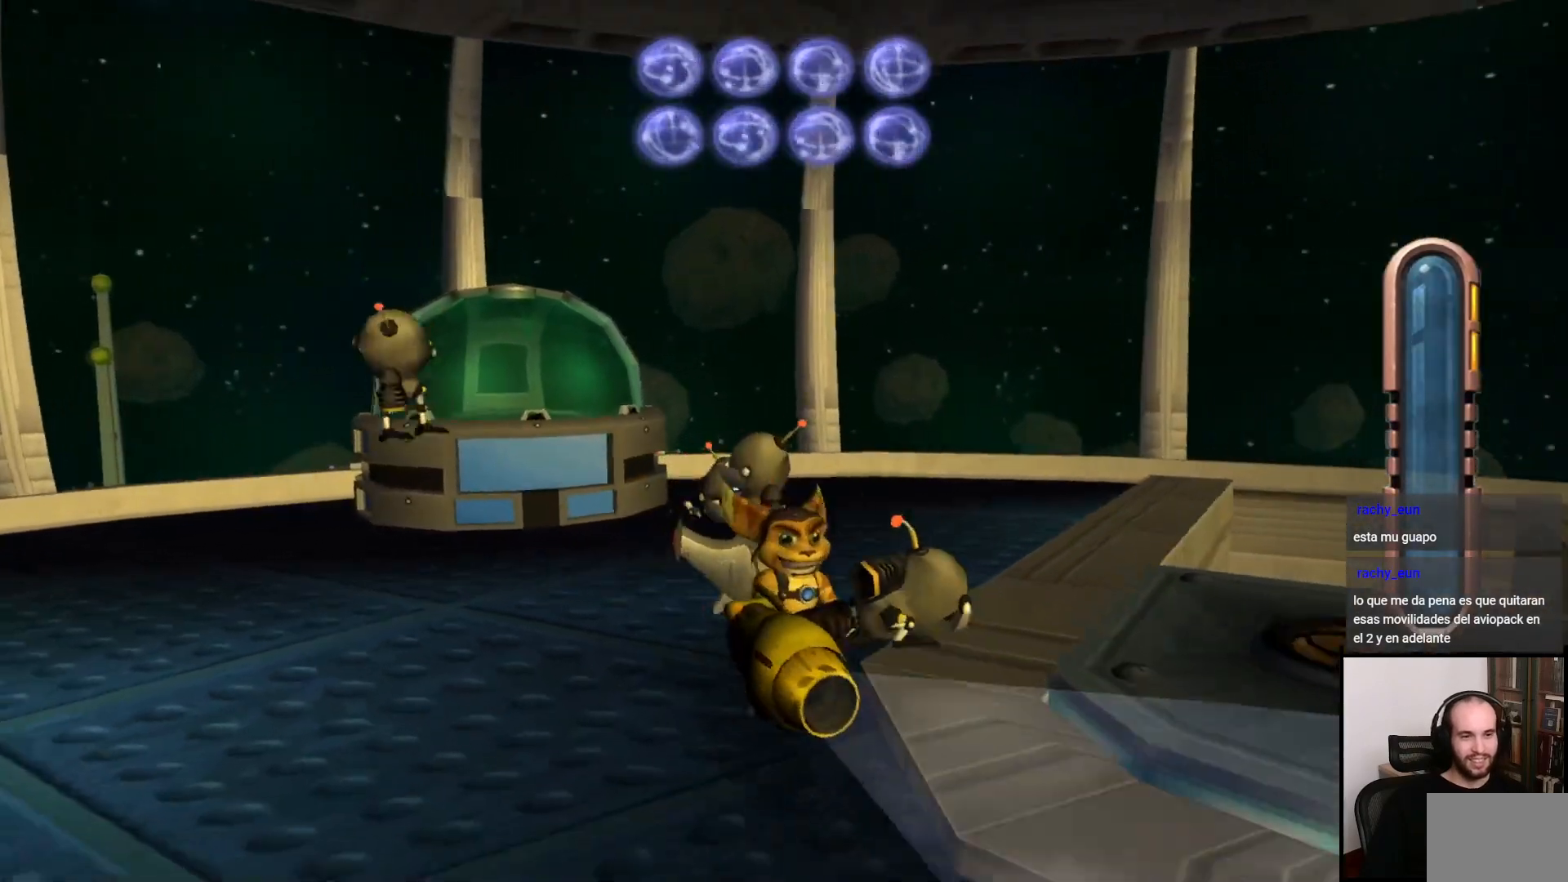
{"buttons": ["CIRCLE"], "left_stick": "down", "right_stick": "center", "events": []}